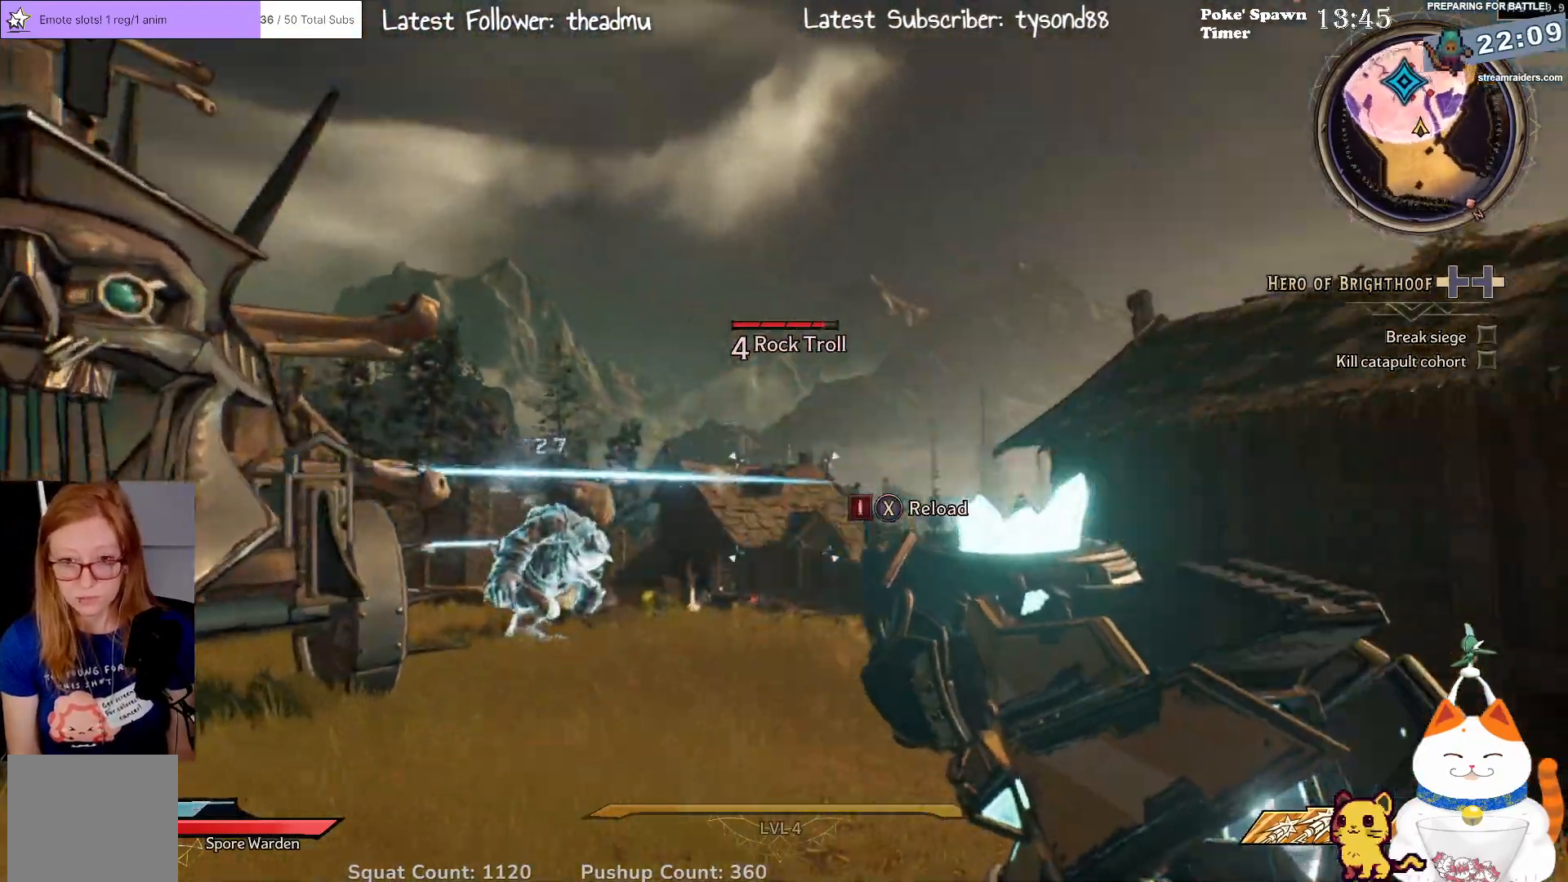
Gameplay with a controller (Xbox layout); each line is a JSON object with the inputs held at the frame after it. "events" lists button and stick changes between this image and that frame as [ms after this image, input, new state], when the widget could be followed in between.
{"buttons": ["L3"], "left_stick": "left", "right_stick": "center", "events": [[117, "right_stick", "center"], [283, "right_stick", "left"], [383, "L3", "down"], [483, "right_stick", "center"]]}
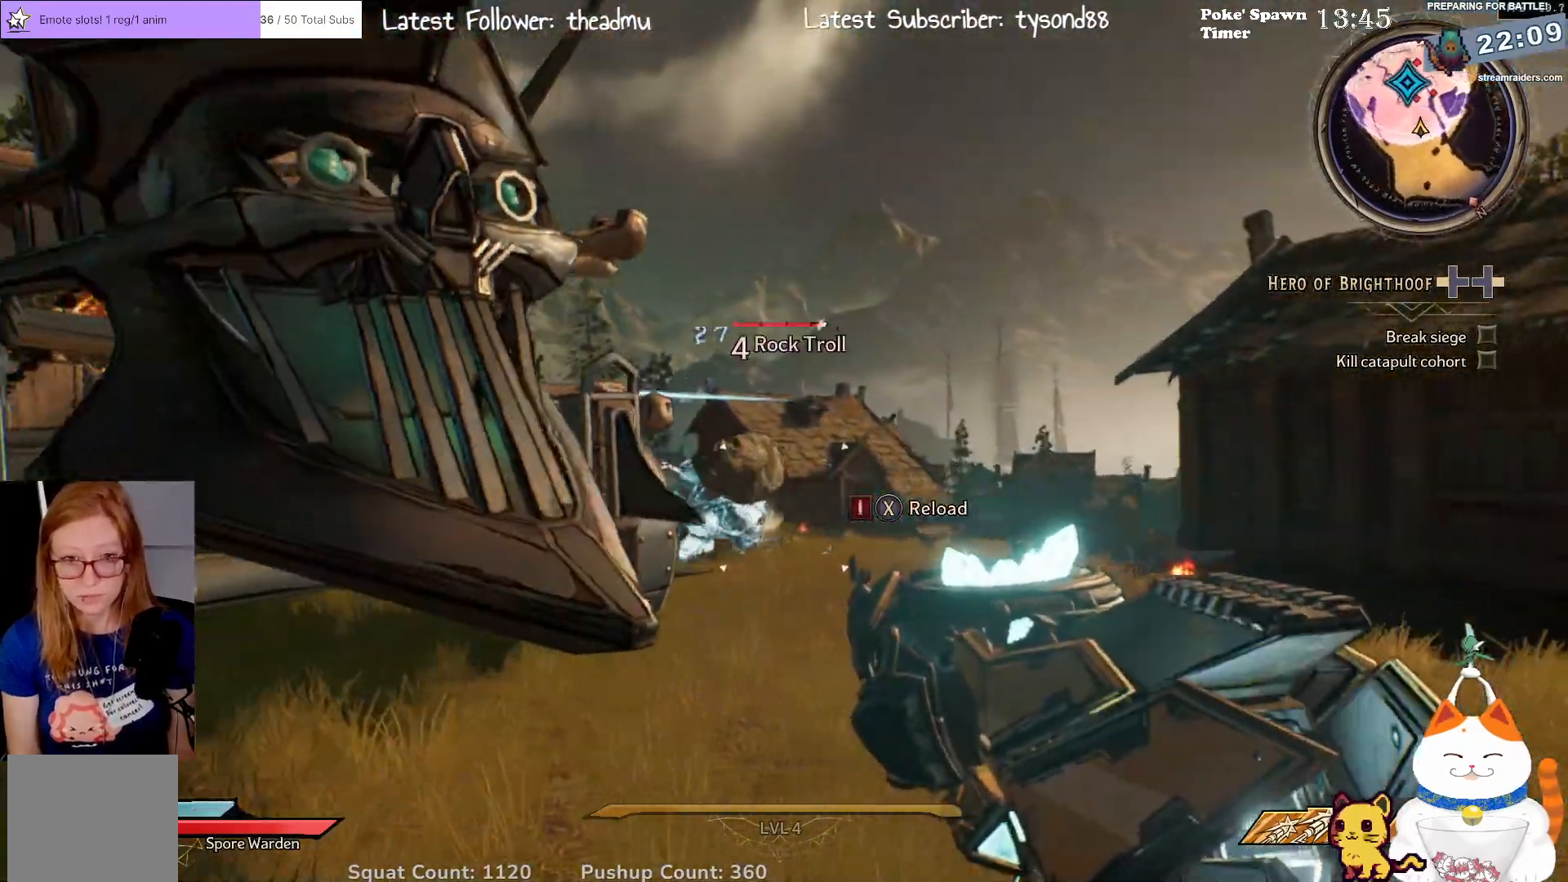
{"buttons": [], "left_stick": "left", "right_stick": "center", "events": [[67, "L3", "up"], [150, "right_stick", "left"], [417, "right_stick", "center"]]}
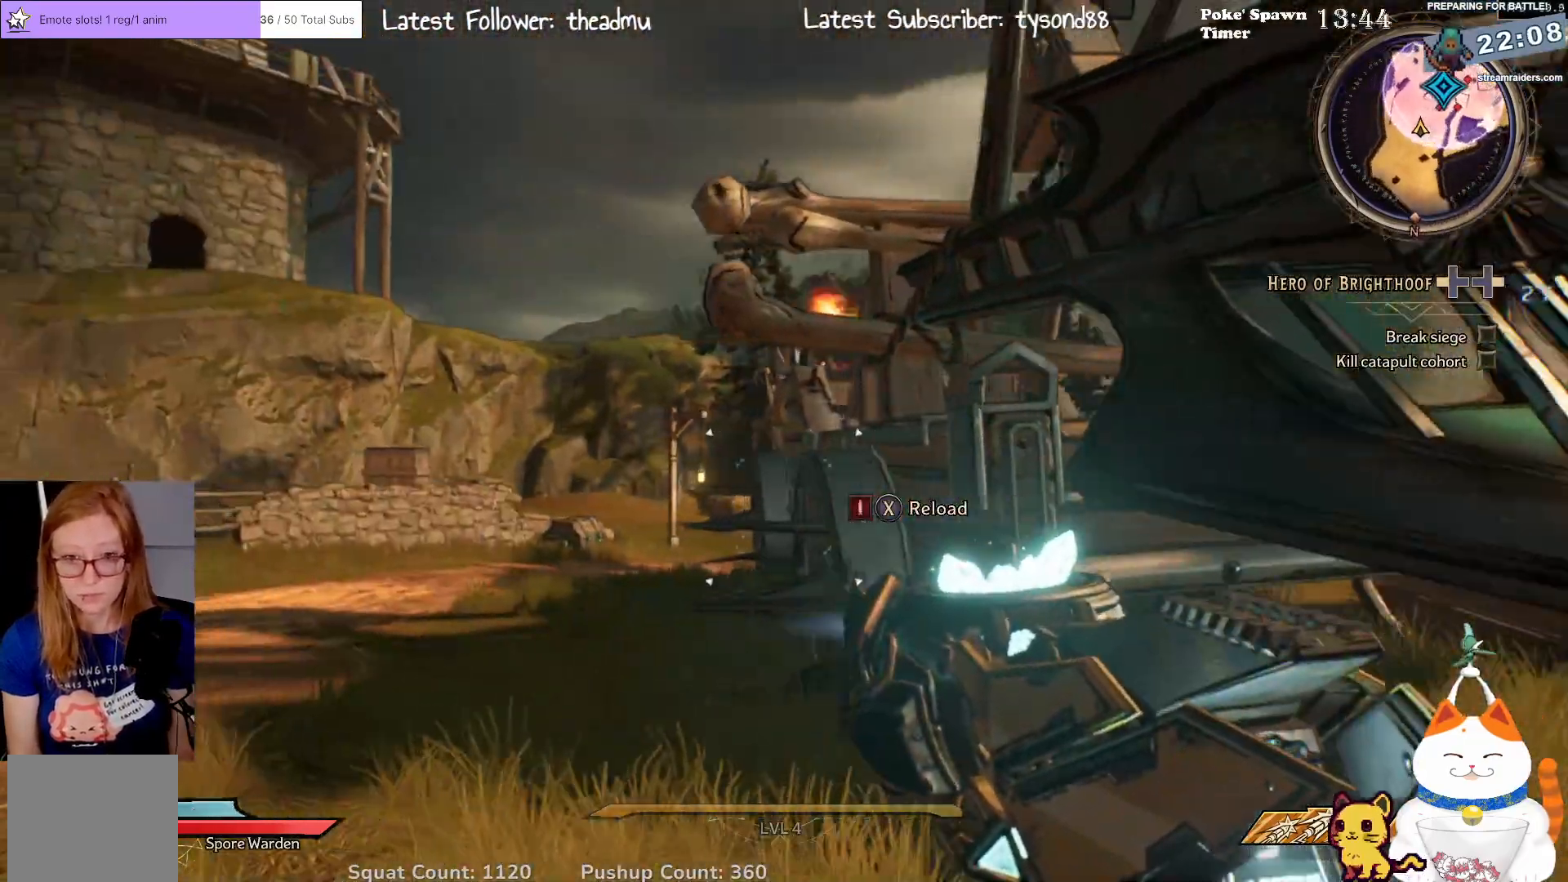
{"buttons": [], "left_stick": "left", "right_stick": "right", "events": [[283, "right_stick", "right"]]}
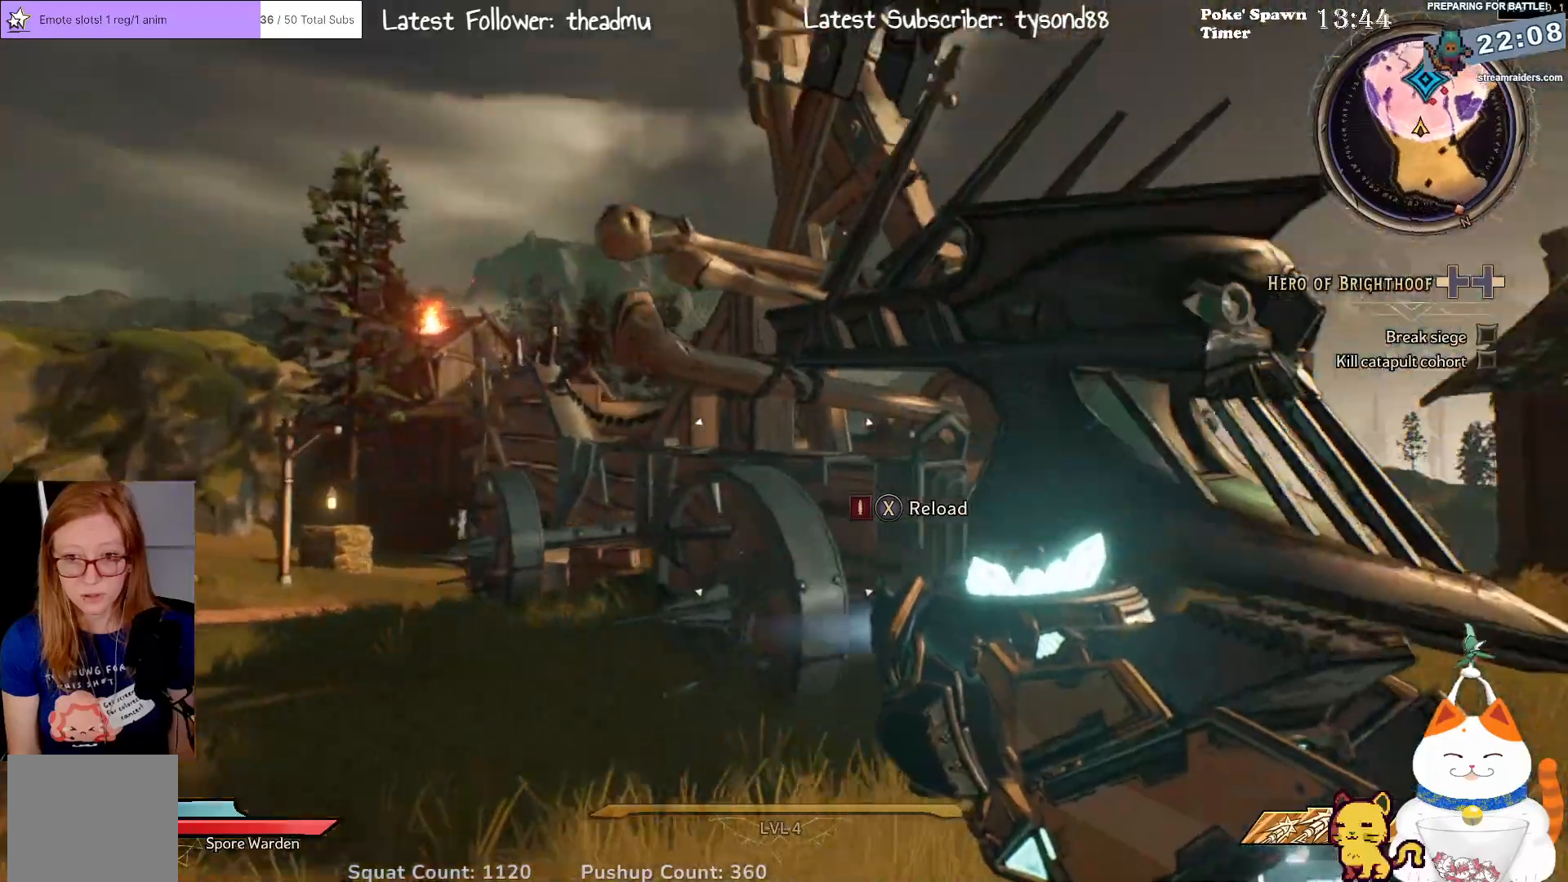
{"buttons": [], "left_stick": "left", "right_stick": "down", "events": [[50, "right_stick", "up"], [233, "right_stick", "center"], [417, "right_stick", "down"]]}
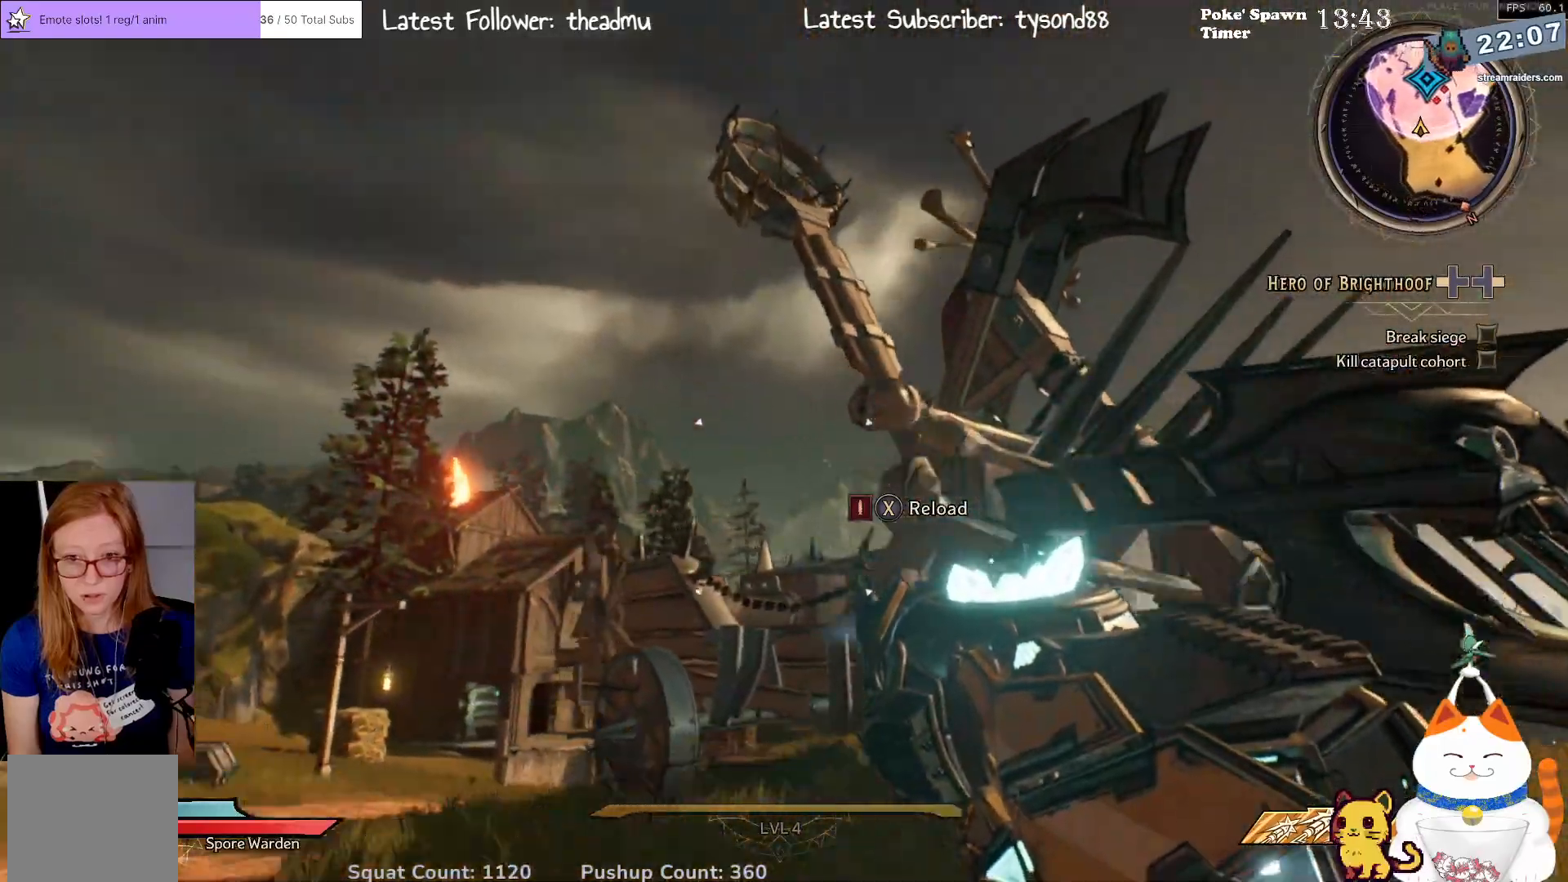
{"buttons": [], "left_stick": "left", "right_stick": "center", "events": [[167, "right_stick", "center"], [250, "X", "down"], [383, "X", "up"]]}
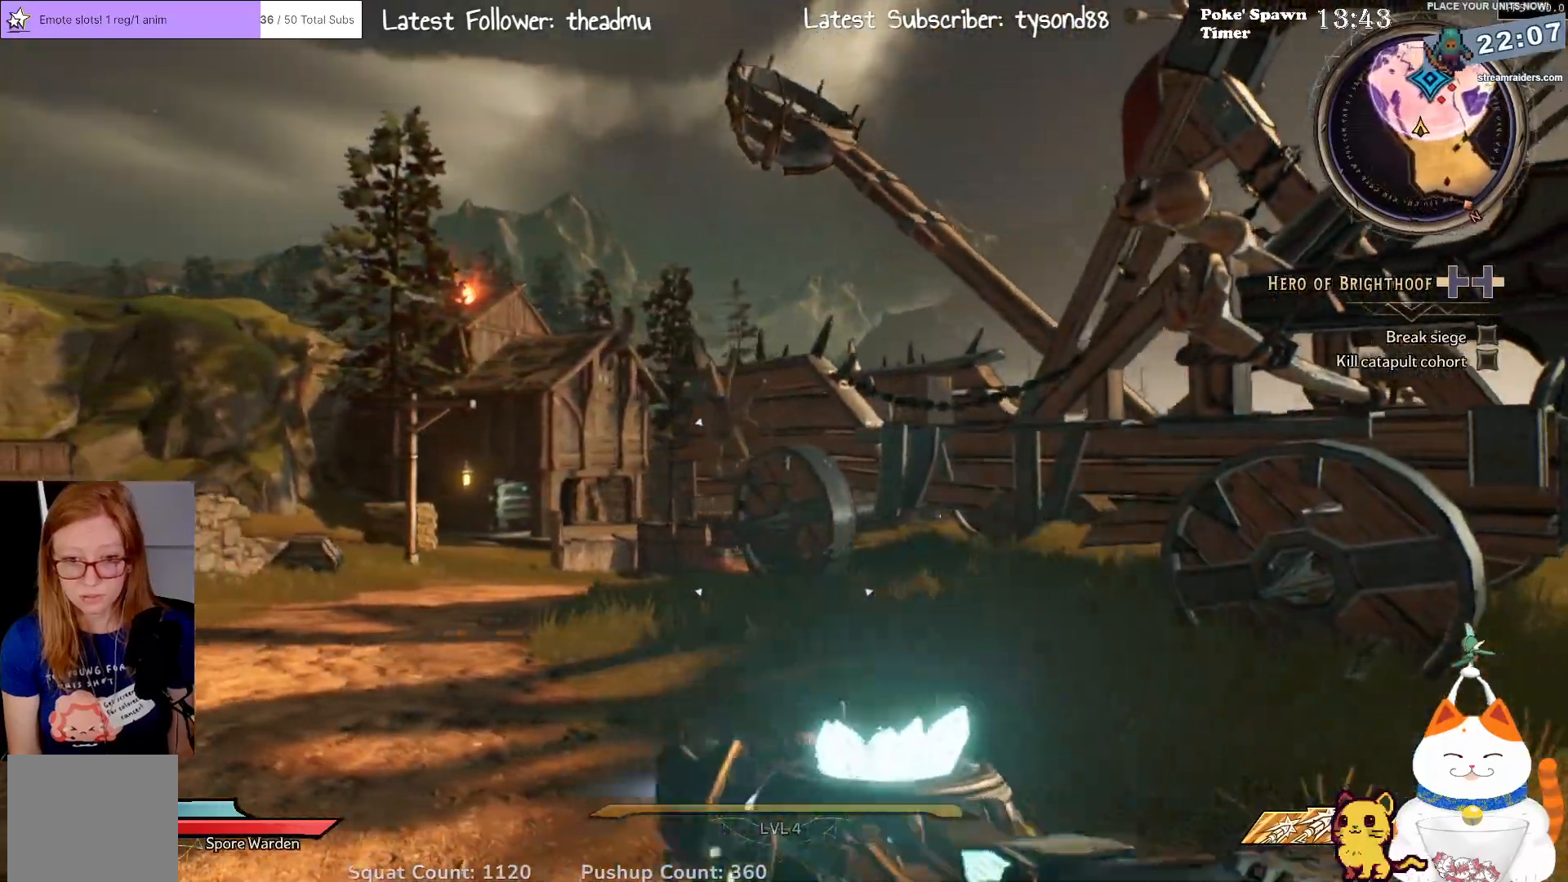
{"buttons": [], "left_stick": "up-left", "right_stick": "center", "events": [[83, "left_stick", "up-left"], [83, "right_stick", "down-right"], [233, "right_stick", "right"], [400, "right_stick", "center"]]}
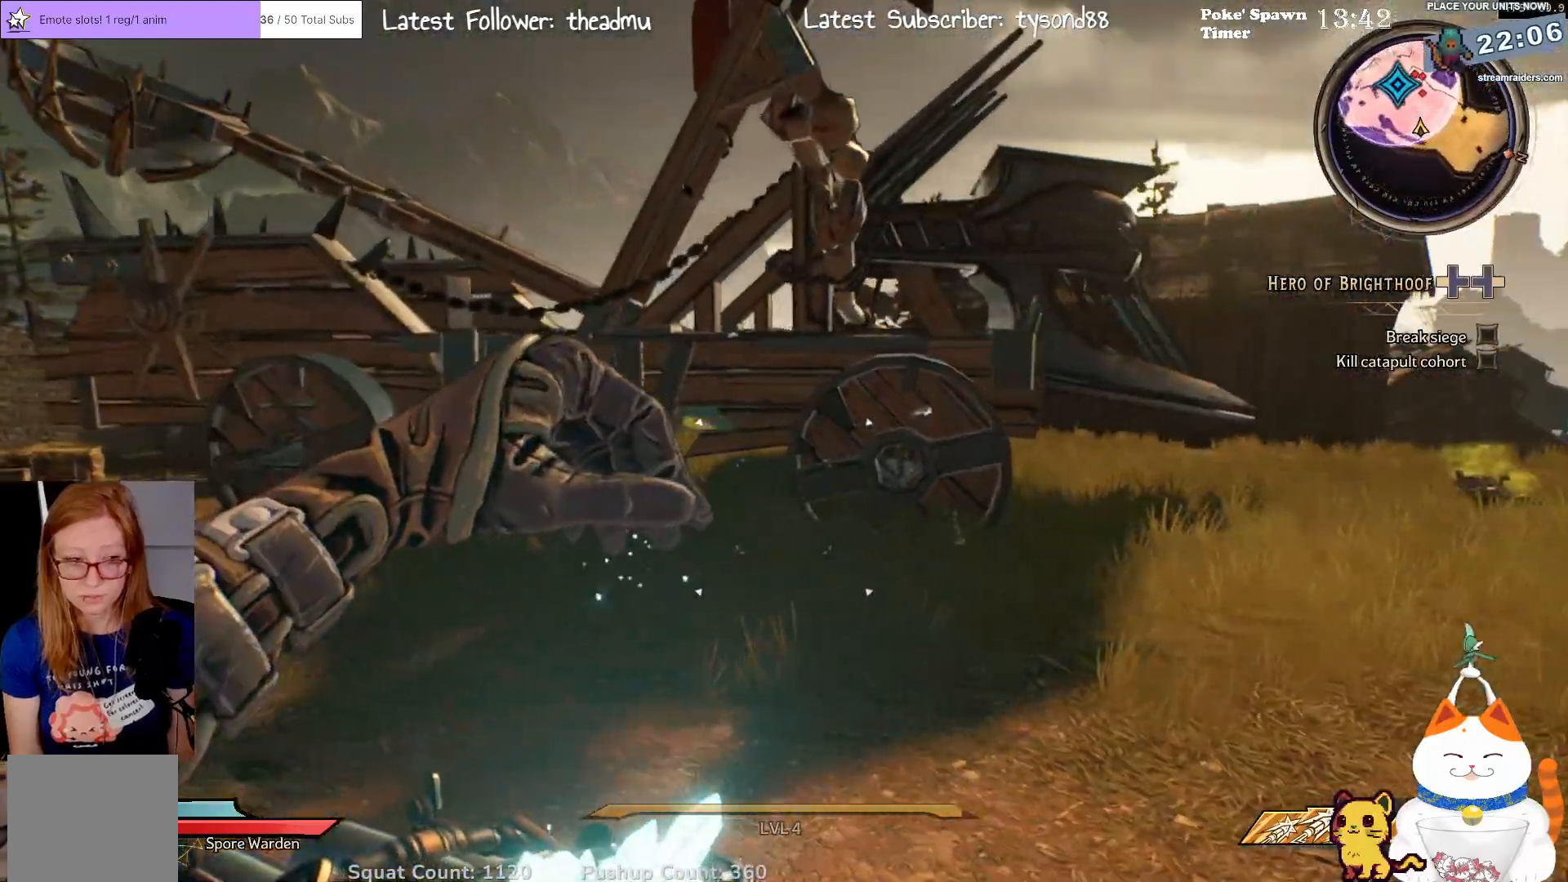
{"buttons": [], "left_stick": "left", "right_stick": "center", "events": [[233, "left_stick", "left"]]}
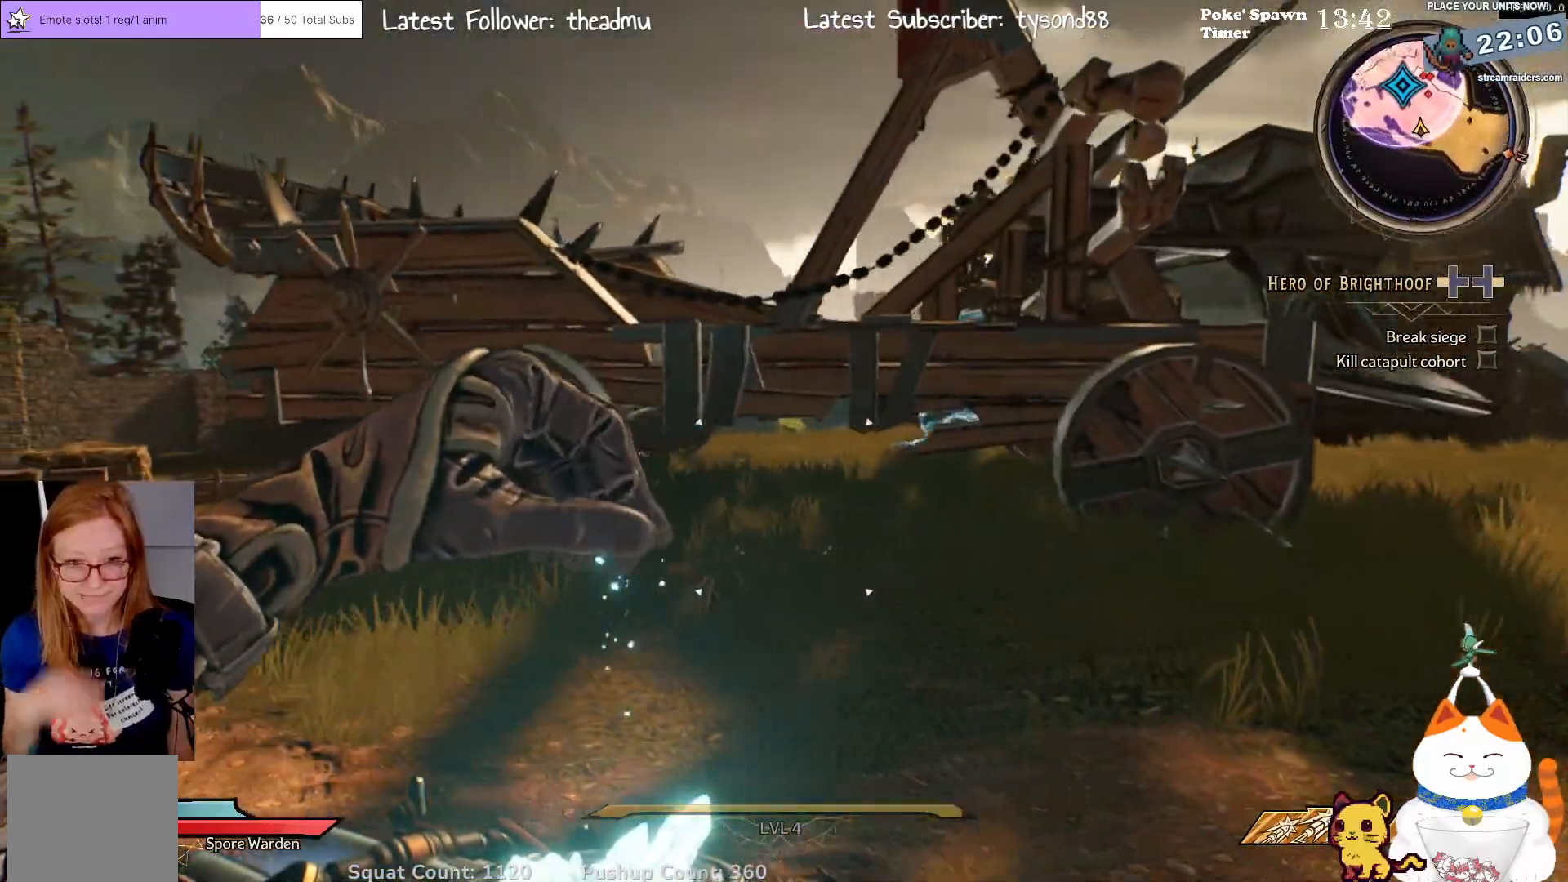
{"buttons": [], "left_stick": "left", "right_stick": "center", "events": []}
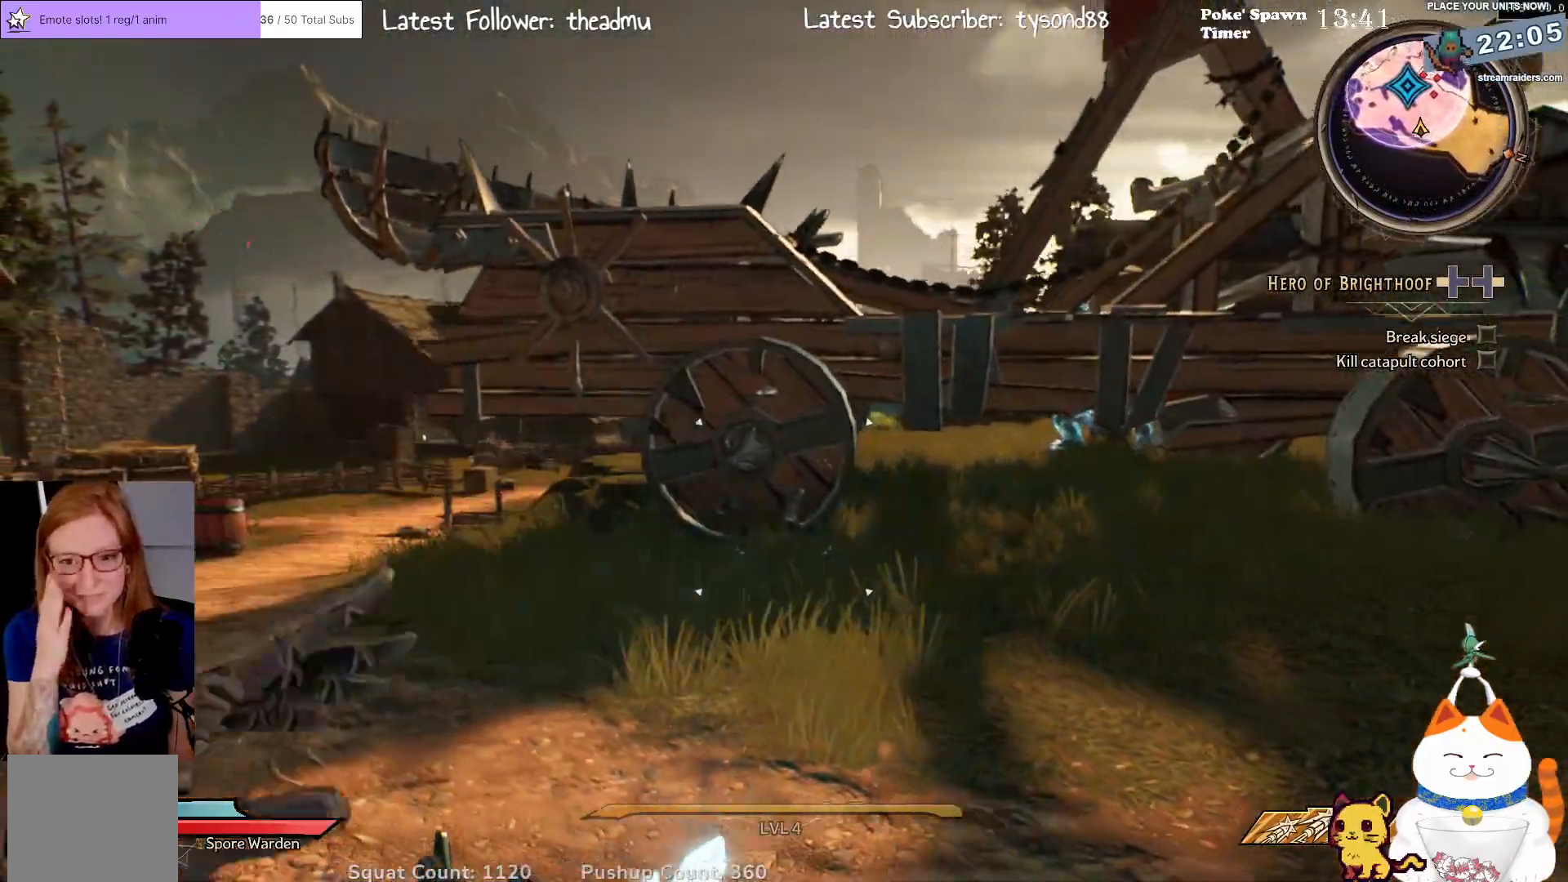
{"buttons": [], "left_stick": "left", "right_stick": "center", "events": []}
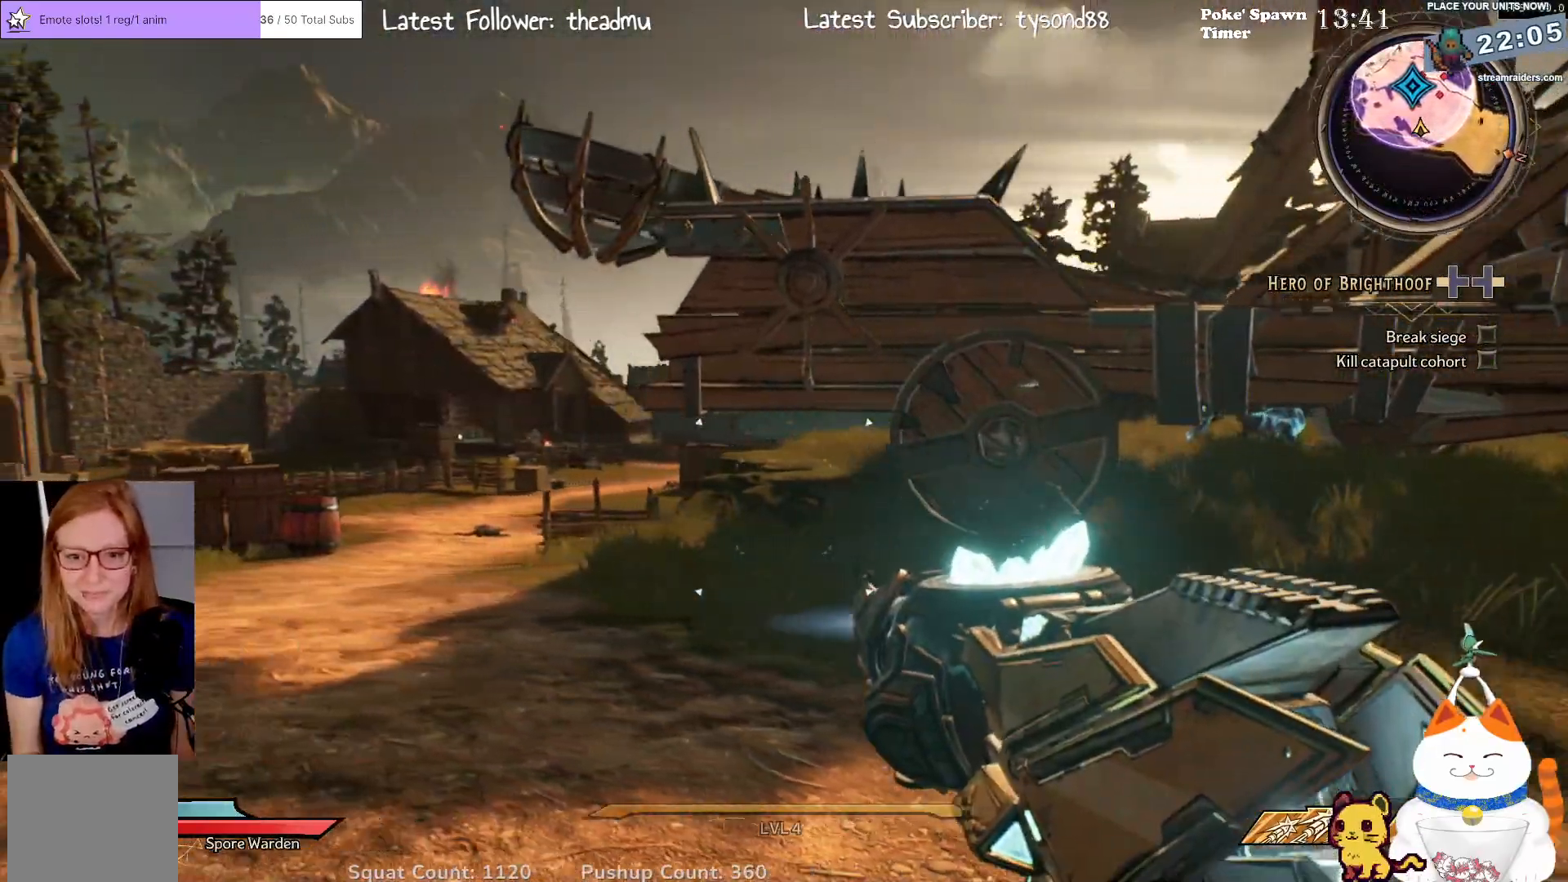
{"buttons": [], "left_stick": "left", "right_stick": "up-right", "events": [[267, "right_stick", "down-right"], [483, "right_stick", "up-right"]]}
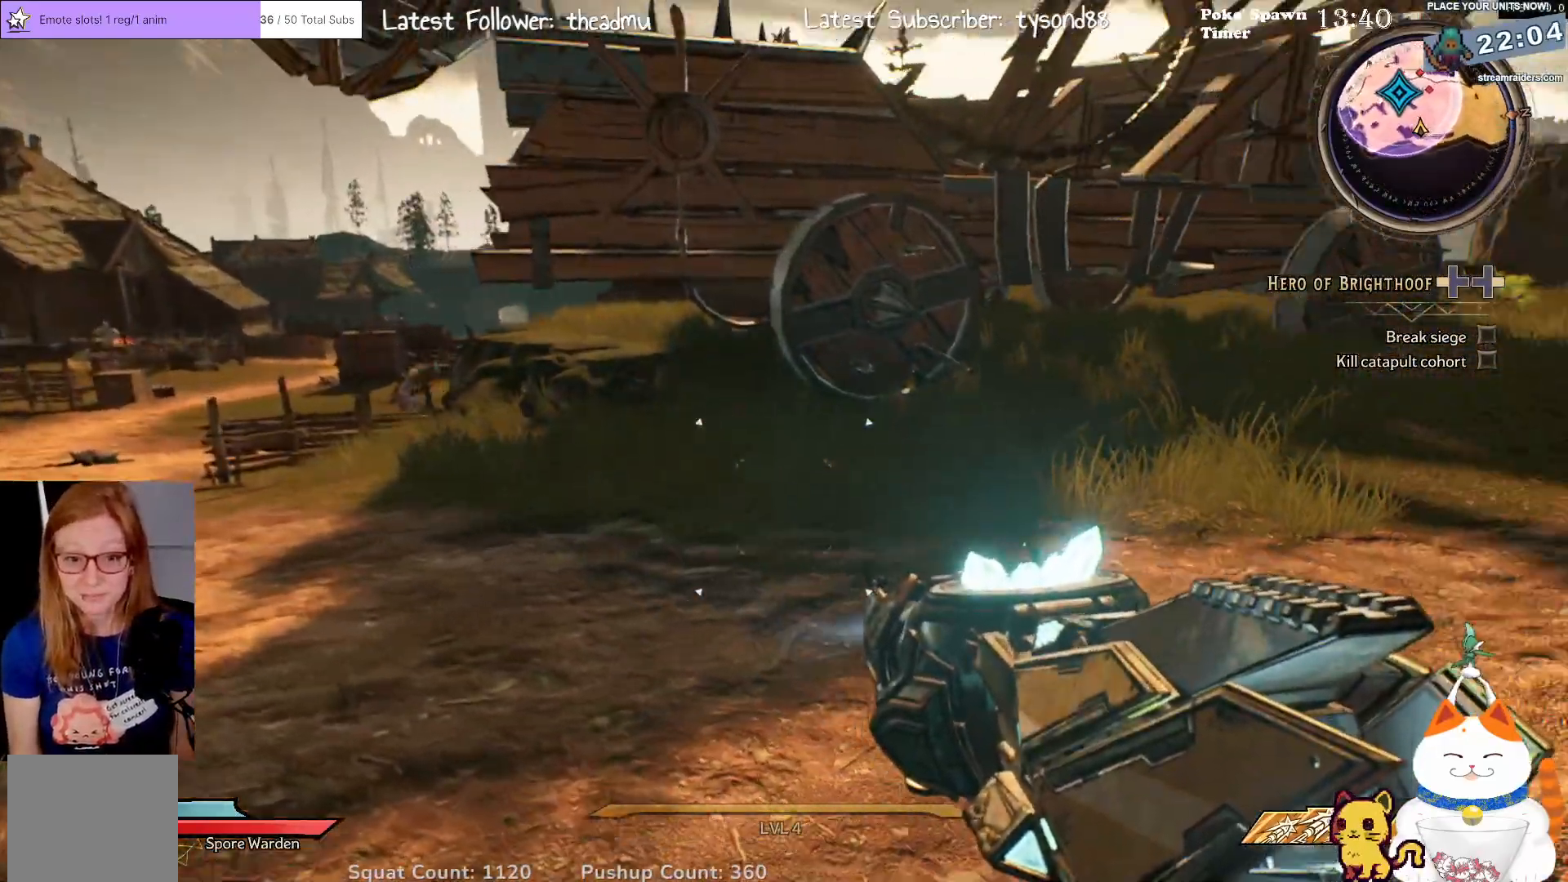
{"buttons": [], "left_stick": "left", "right_stick": "center", "events": [[250, "right_stick", "center"]]}
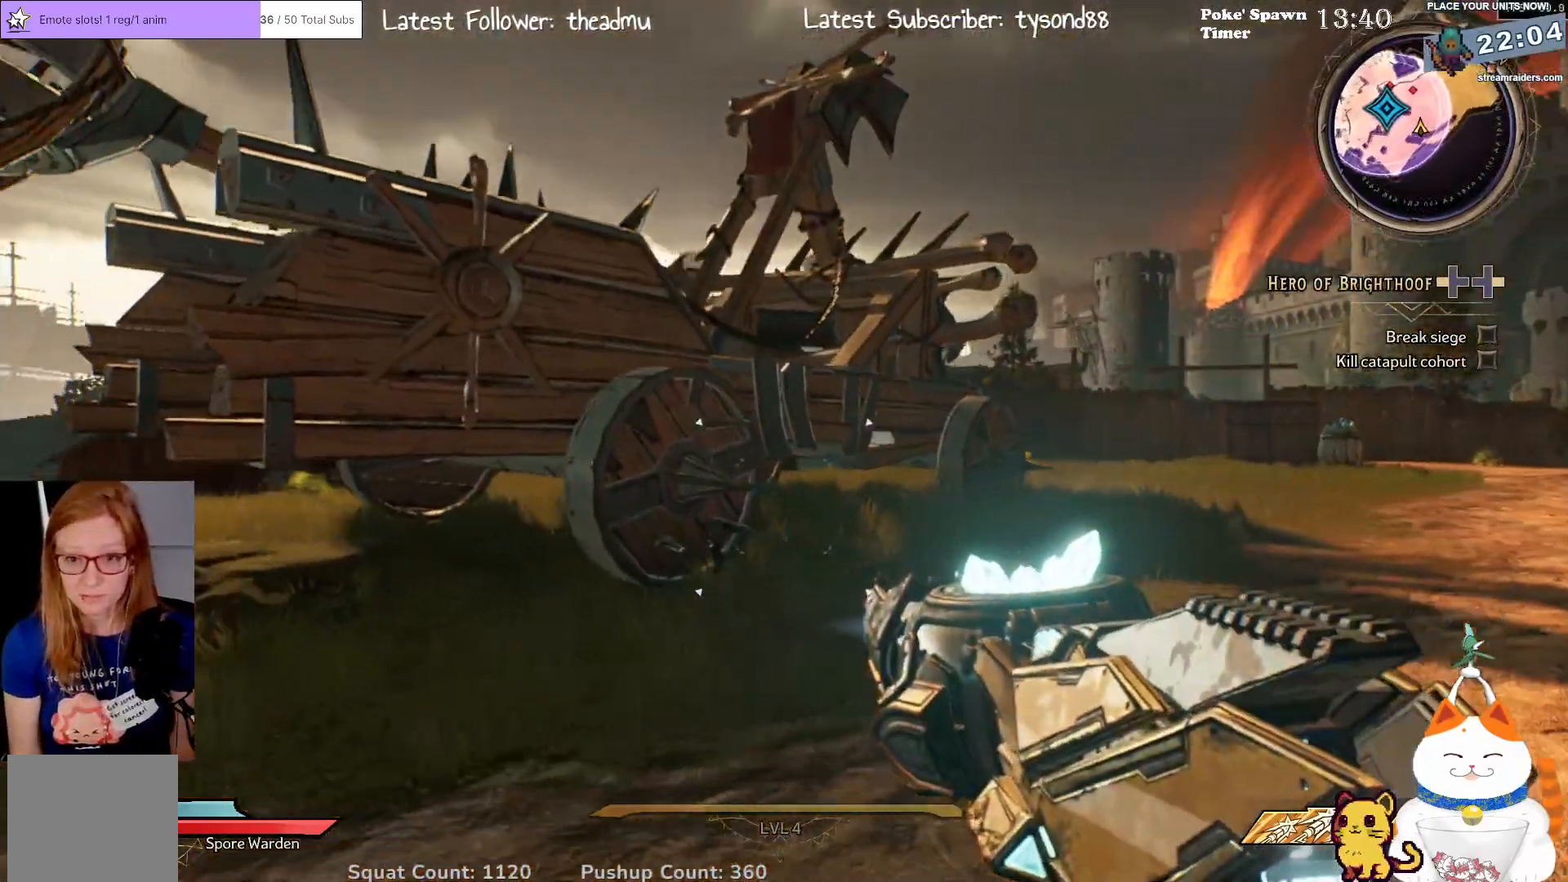
{"buttons": [], "left_stick": "up-left", "right_stick": "center", "events": [[133, "right_stick", "left"], [300, "left_stick", "up-left"], [317, "right_stick", "center"]]}
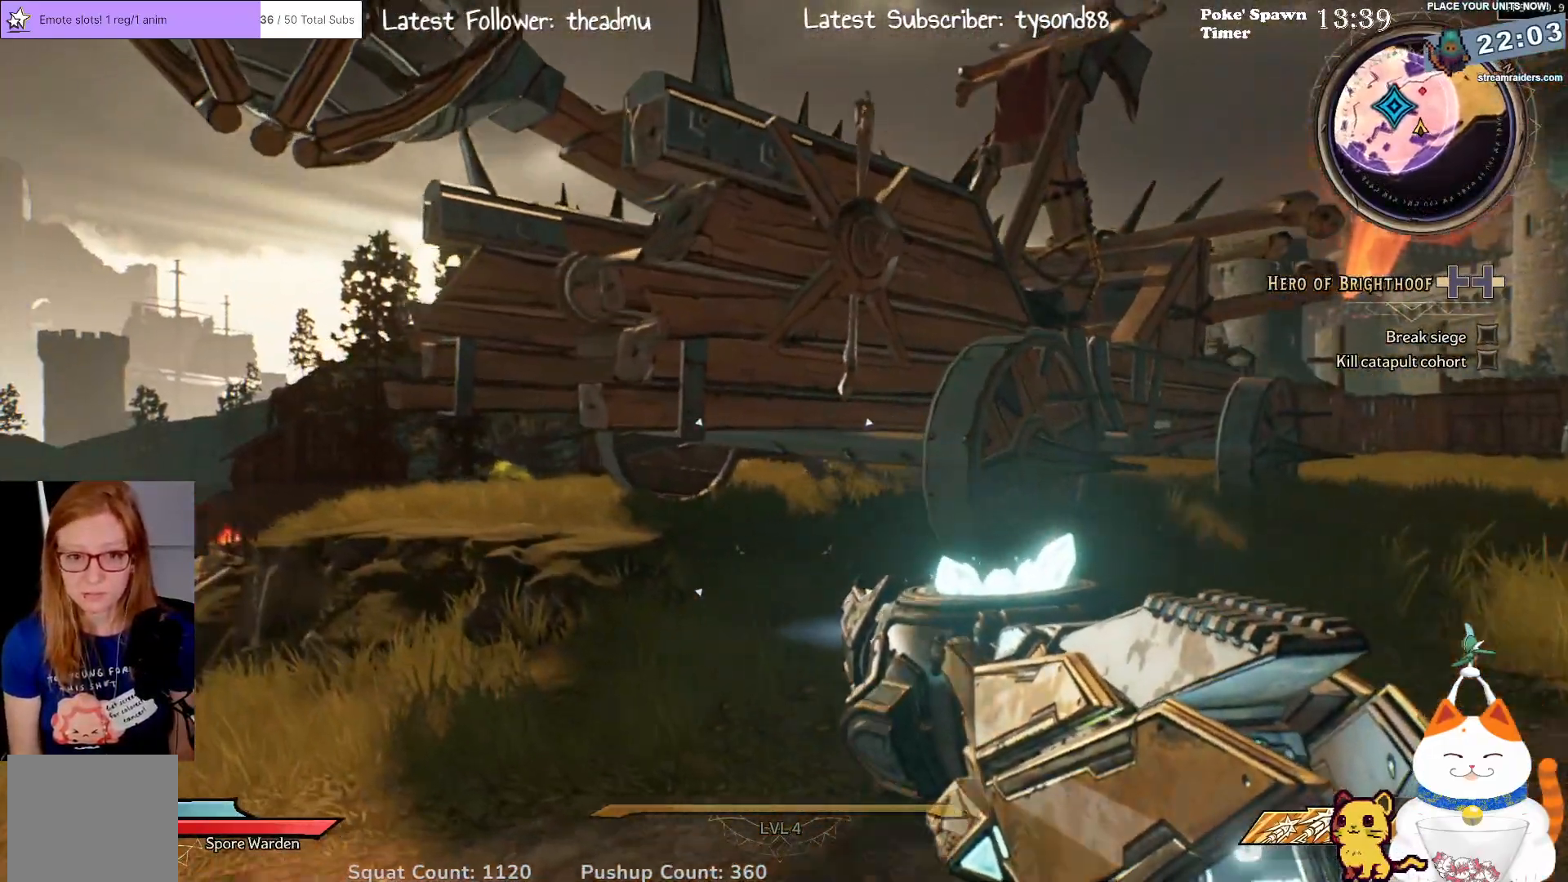
{"buttons": [], "left_stick": "up-left", "right_stick": "right", "events": [[500, "right_stick", "right"]]}
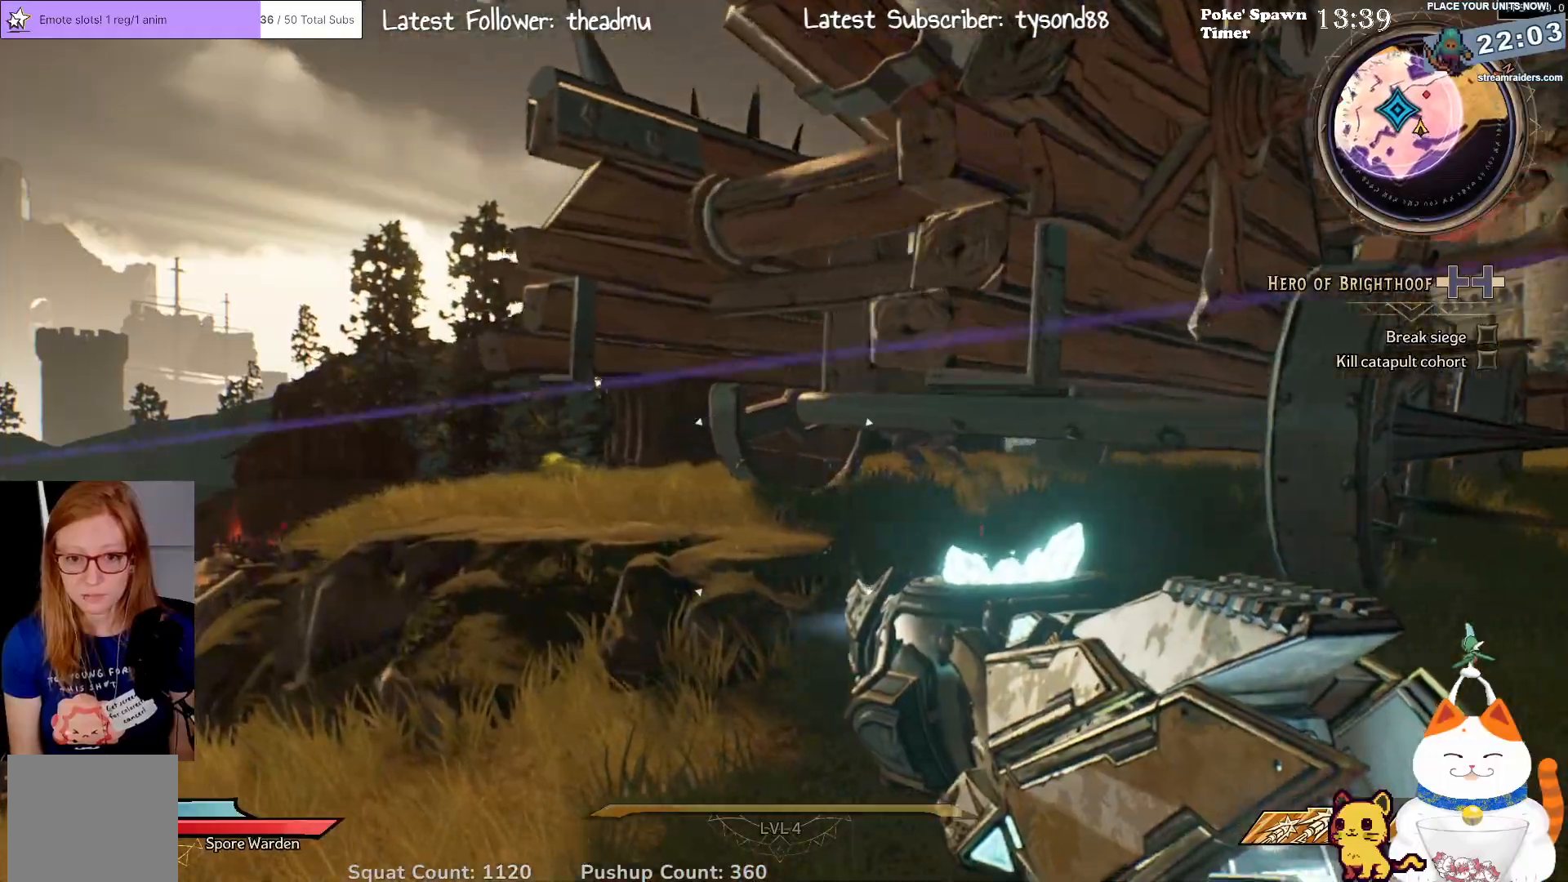
{"buttons": [], "left_stick": "down-left", "right_stick": "left", "events": [[67, "right_stick", "up-right"], [217, "right_stick", "center"], [383, "right_stick", "left"], [467, "left_stick", "down-left"]]}
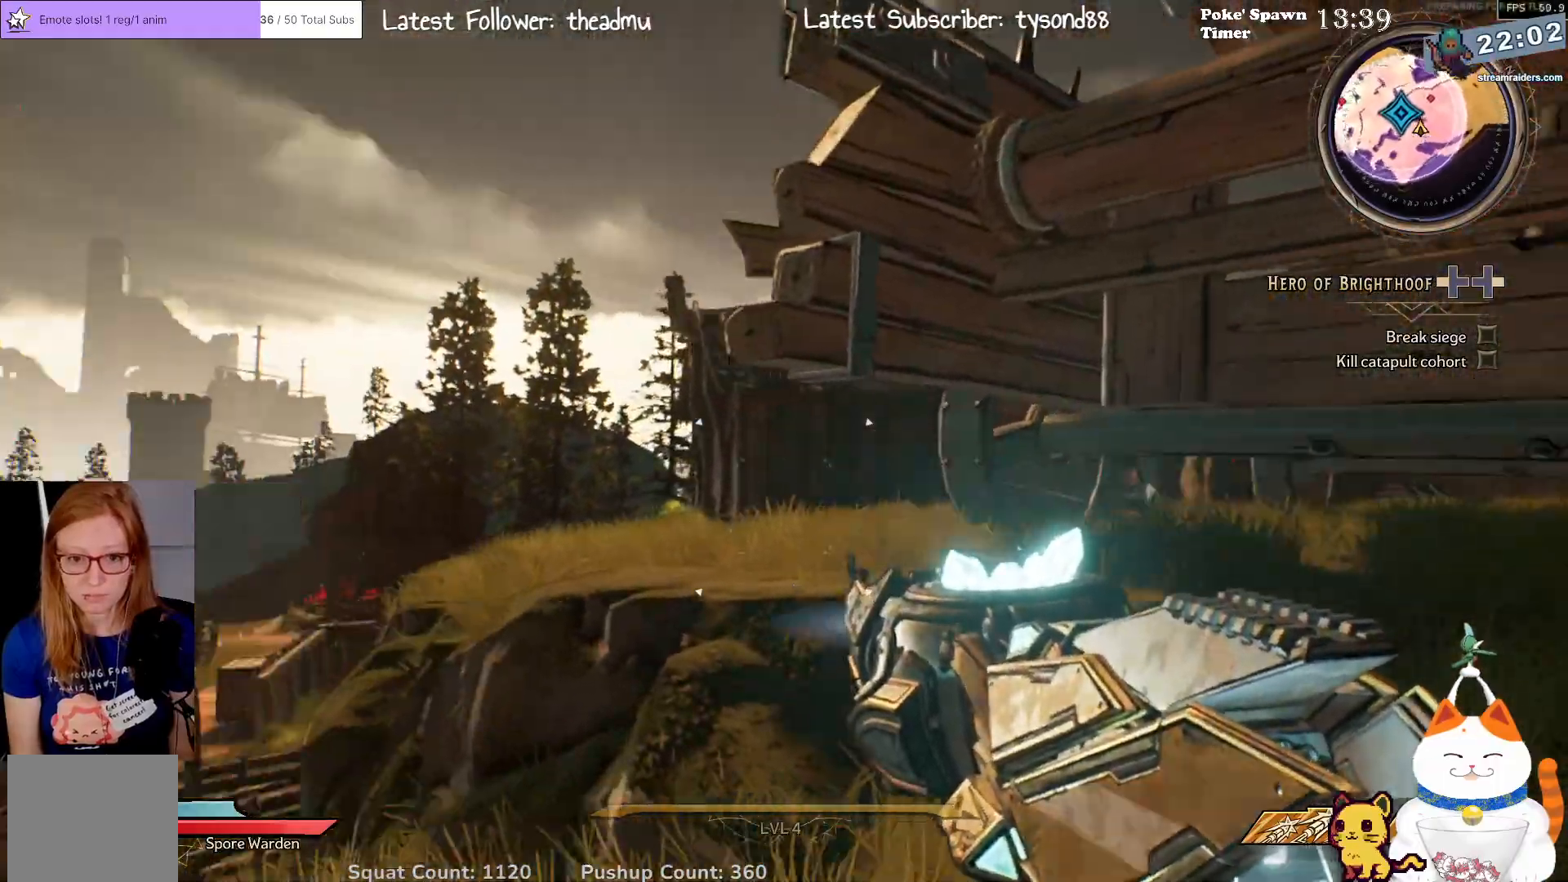
{"buttons": [], "left_stick": "down-right", "right_stick": "center", "events": [[67, "left_stick", "down"], [100, "right_stick", "down-left"], [317, "right_stick", "center"], [350, "left_stick", "down-right"]]}
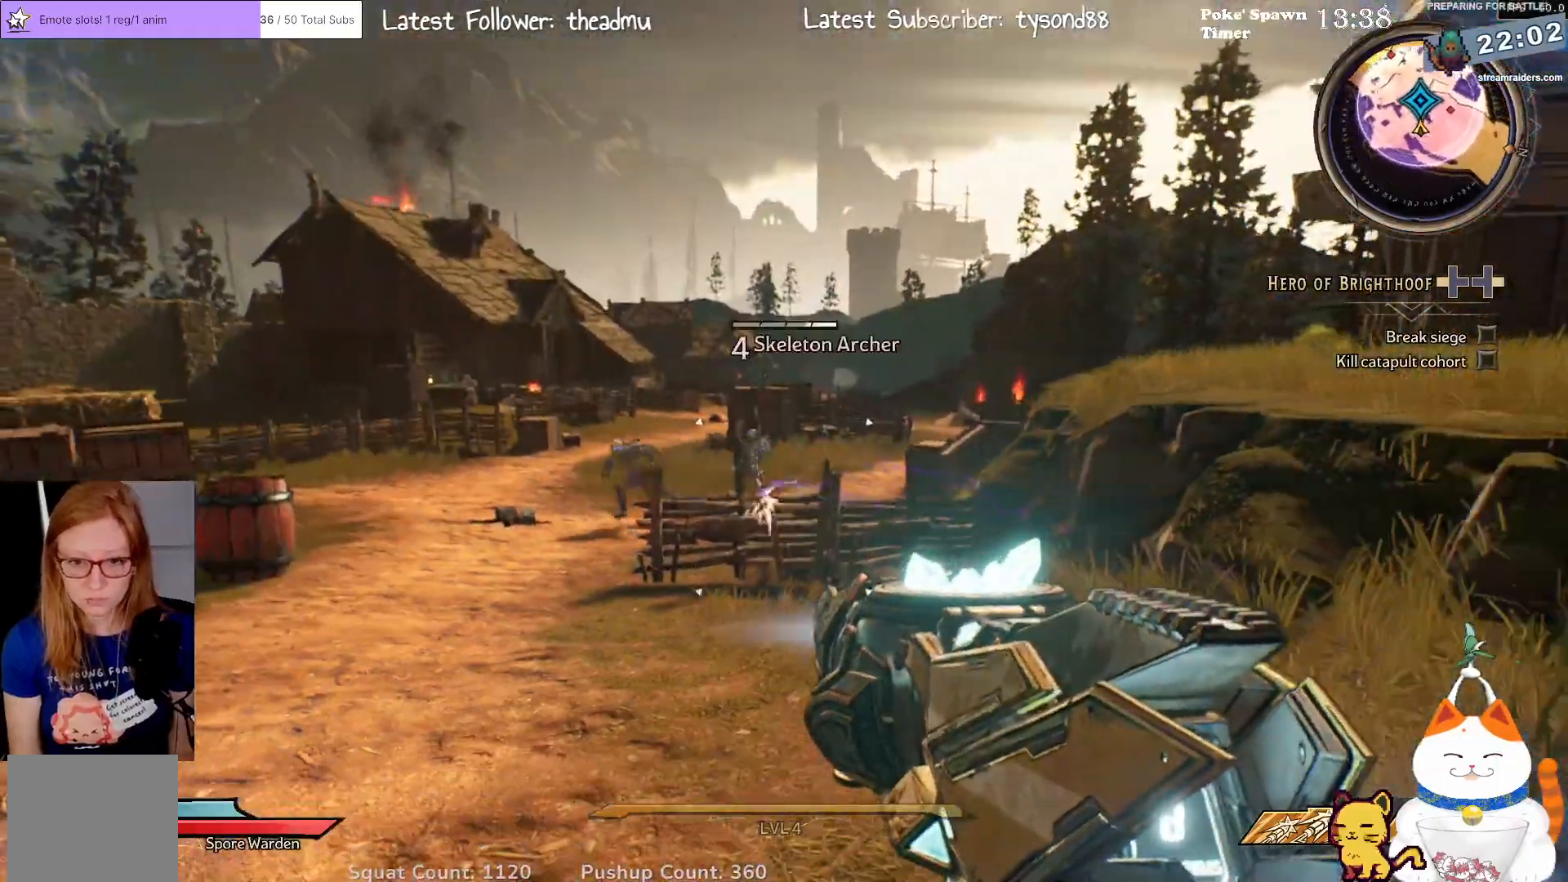
{"buttons": [], "left_stick": "down-right", "right_stick": "down-left", "events": [[83, "R2", "down"], [150, "left_stick", "down"], [250, "R2", "up"], [350, "right_stick", "down-left"], [450, "left_stick", "down-right"]]}
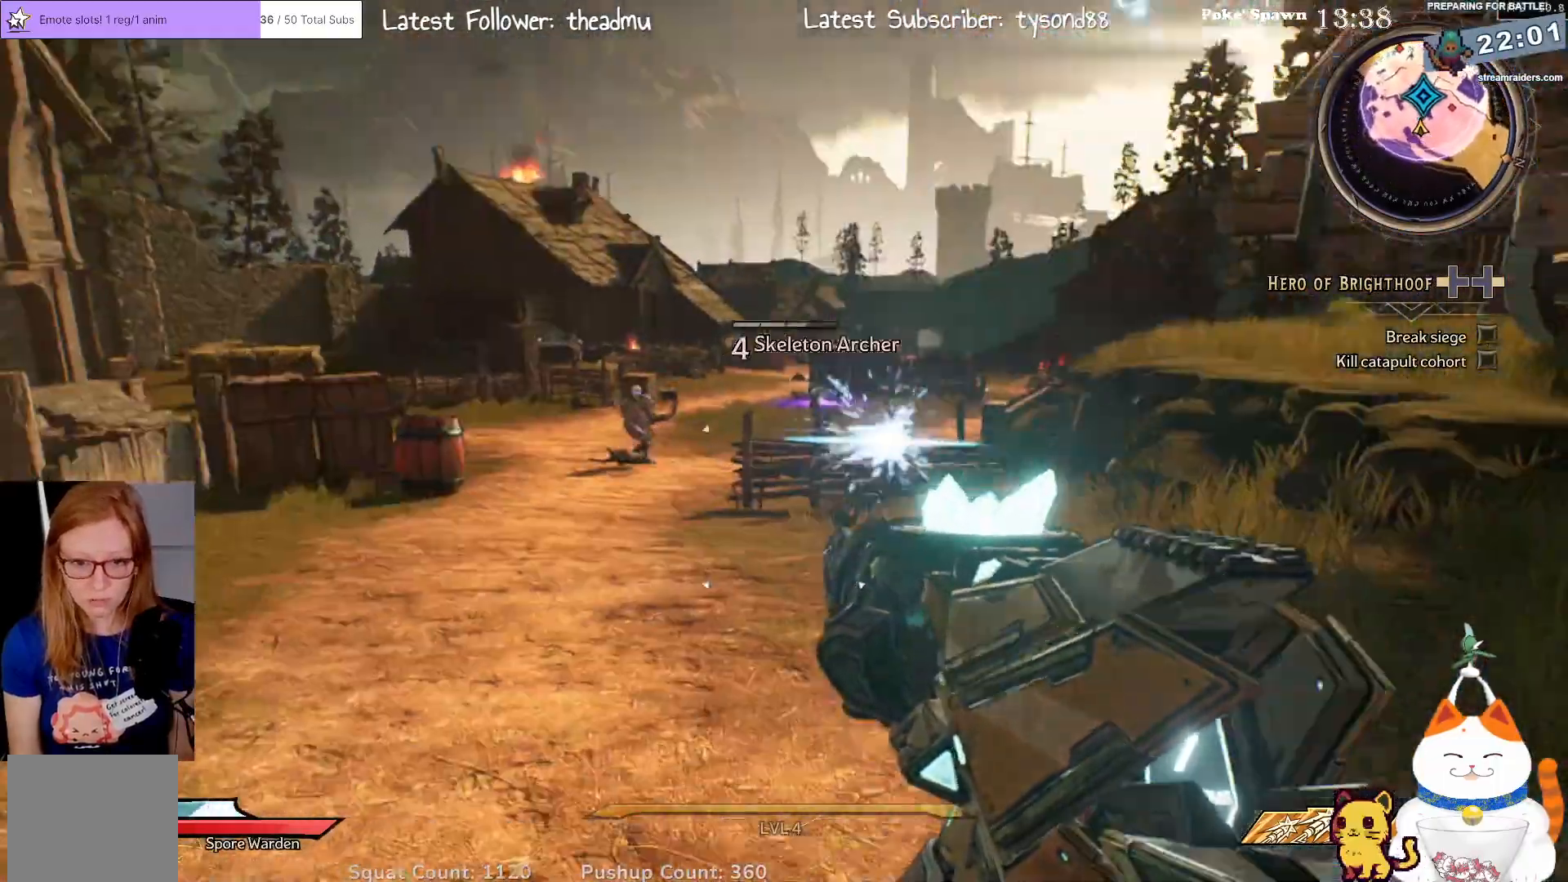
{"buttons": [], "left_stick": "up", "right_stick": "center", "events": [[100, "right_stick", "center"], [167, "left_stick", "down"], [250, "right_stick", "up-left"], [367, "left_stick", "up"], [467, "right_stick", "center"]]}
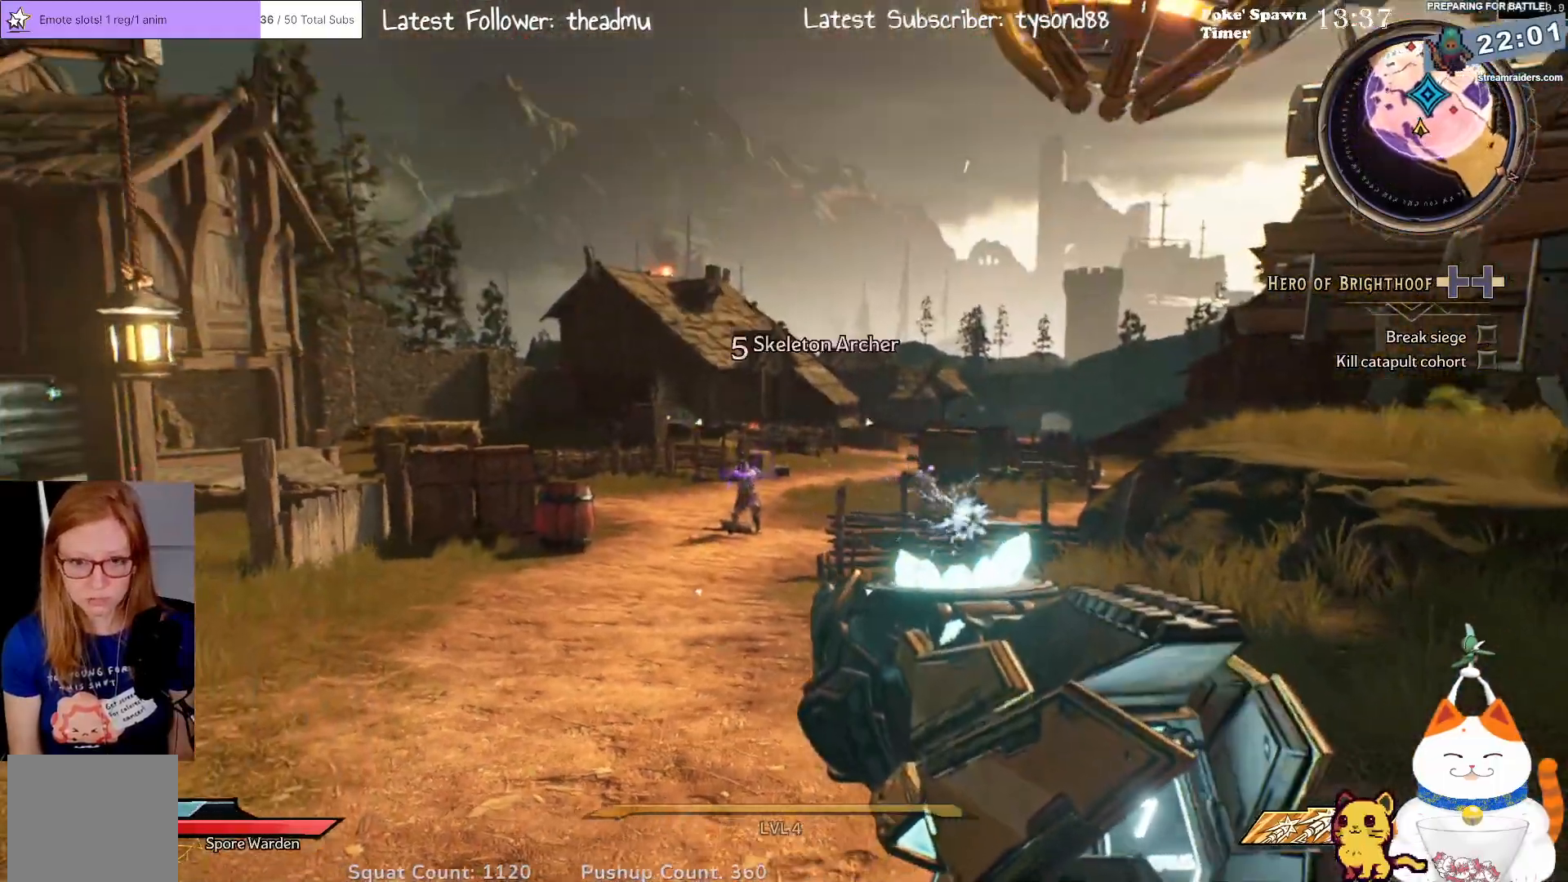
{"buttons": [], "left_stick": "left", "right_stick": "center", "events": [[100, "left_stick", "up-left"], [217, "left_stick", "left"]]}
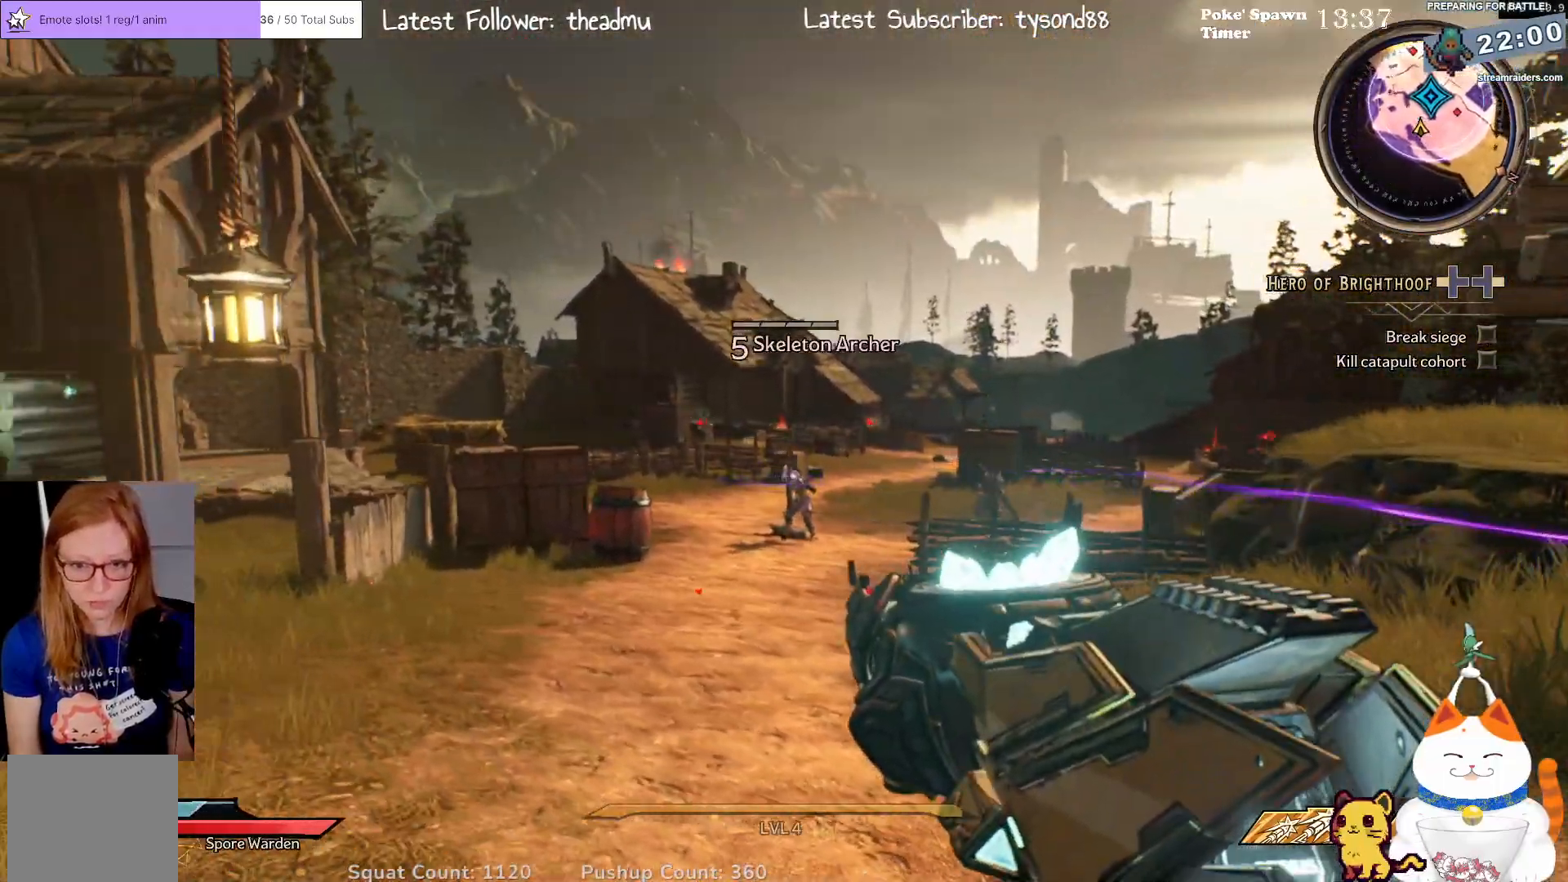
{"buttons": [], "left_stick": "down", "right_stick": "down", "events": [[67, "R2", "down"], [217, "R2", "up"], [233, "left_stick", "down"], [433, "right_stick", "down-right"], [483, "right_stick", "down"]]}
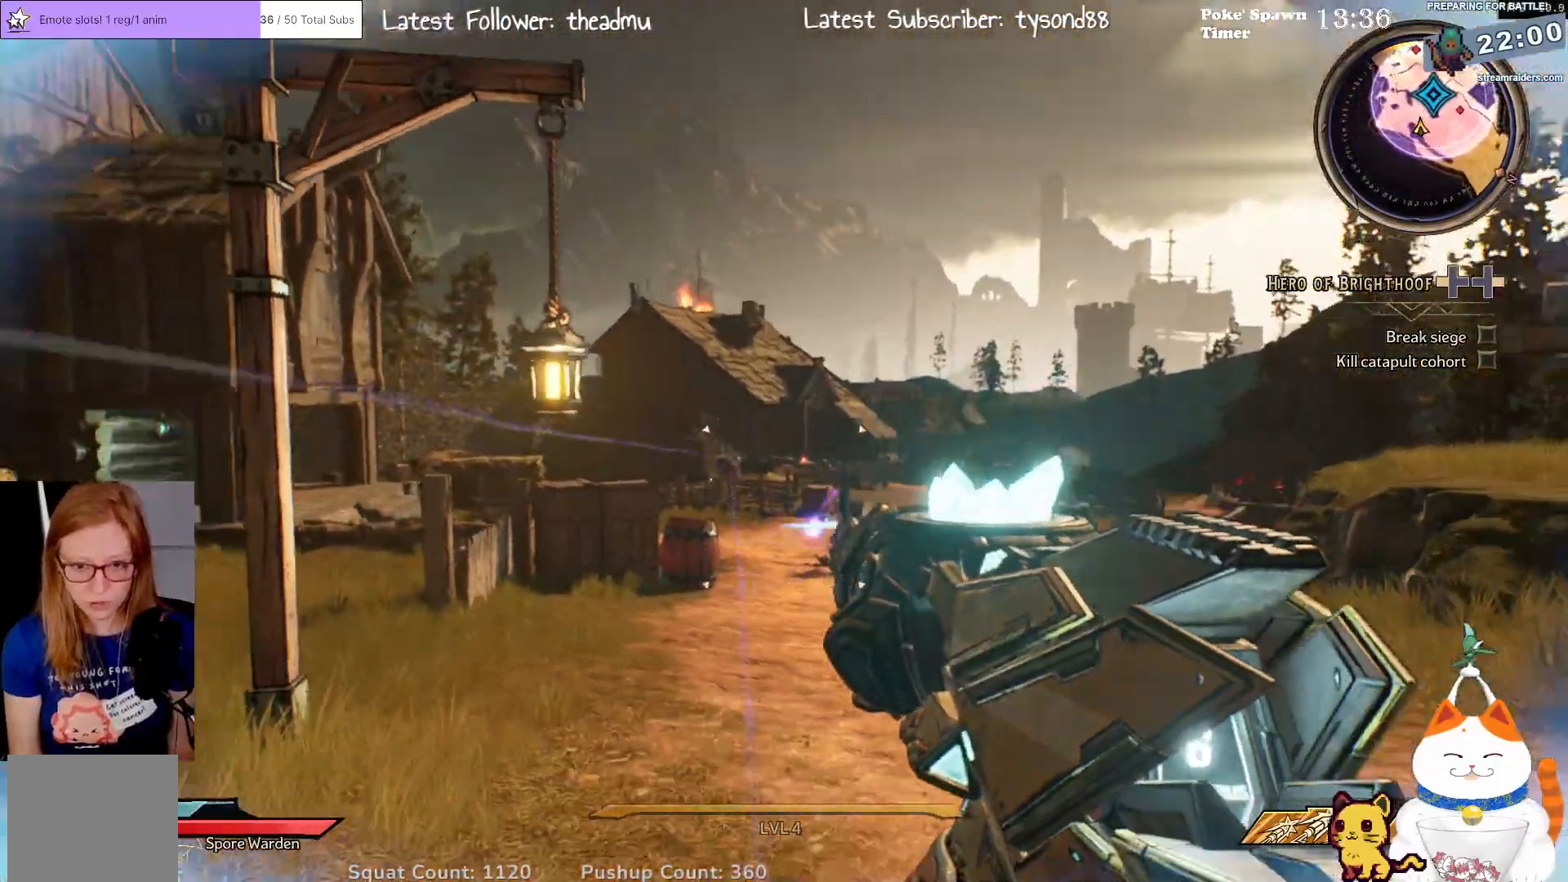
{"buttons": [], "left_stick": "up", "right_stick": "center", "events": [[117, "right_stick", "center"], [283, "left_stick", "down-right"], [317, "Y", "down"], [383, "Y", "up"], [500, "left_stick", "up"]]}
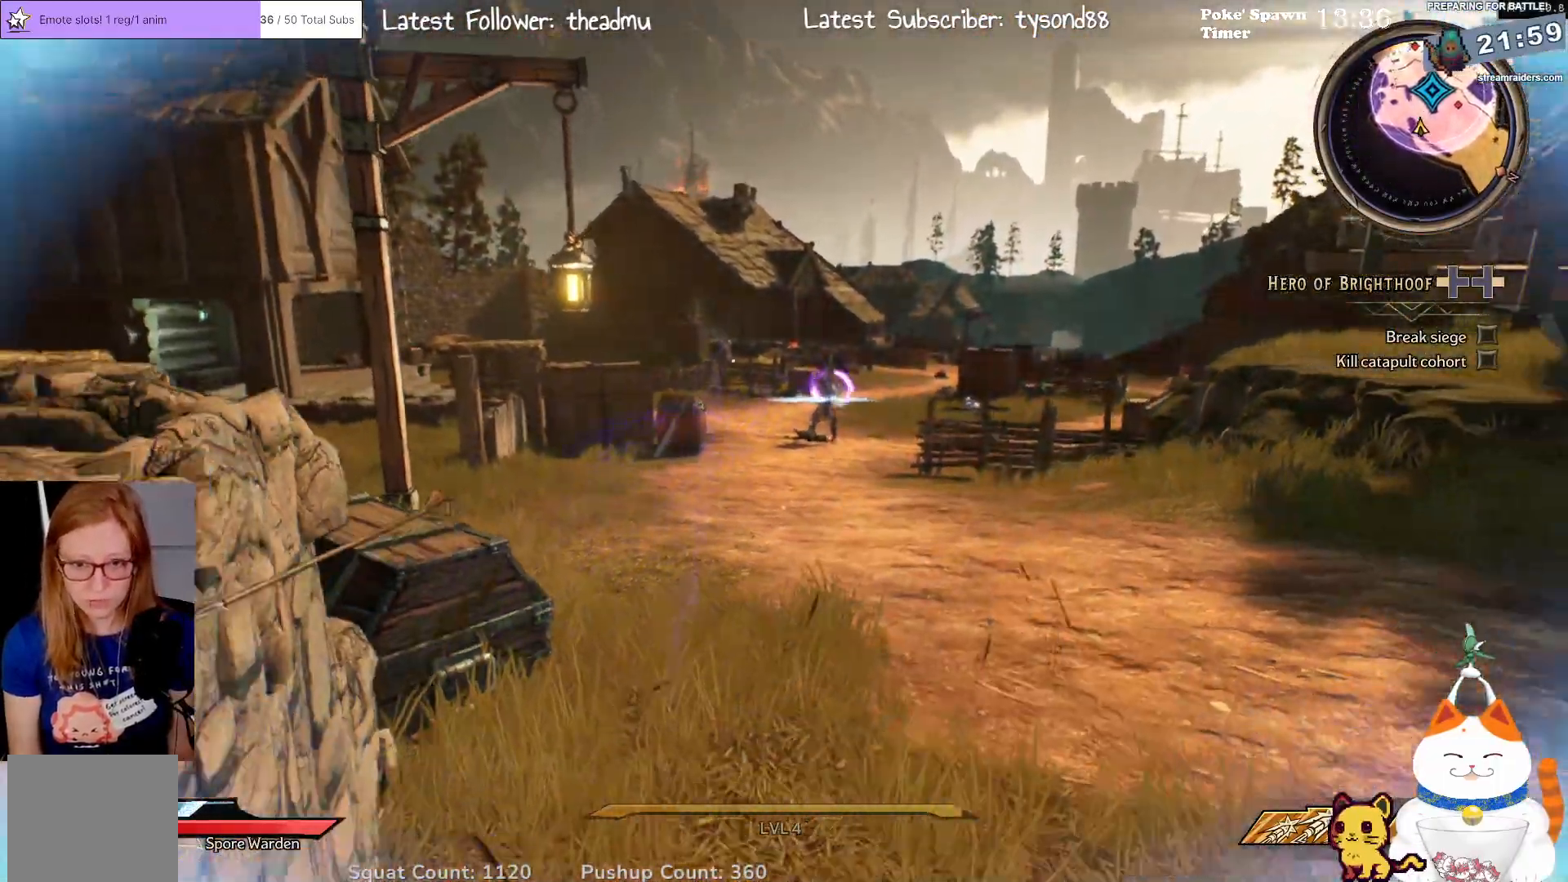
{"buttons": [], "left_stick": "up-right", "right_stick": "center", "events": [[117, "right_stick", "left"], [283, "right_stick", "center"], [433, "left_stick", "up-right"]]}
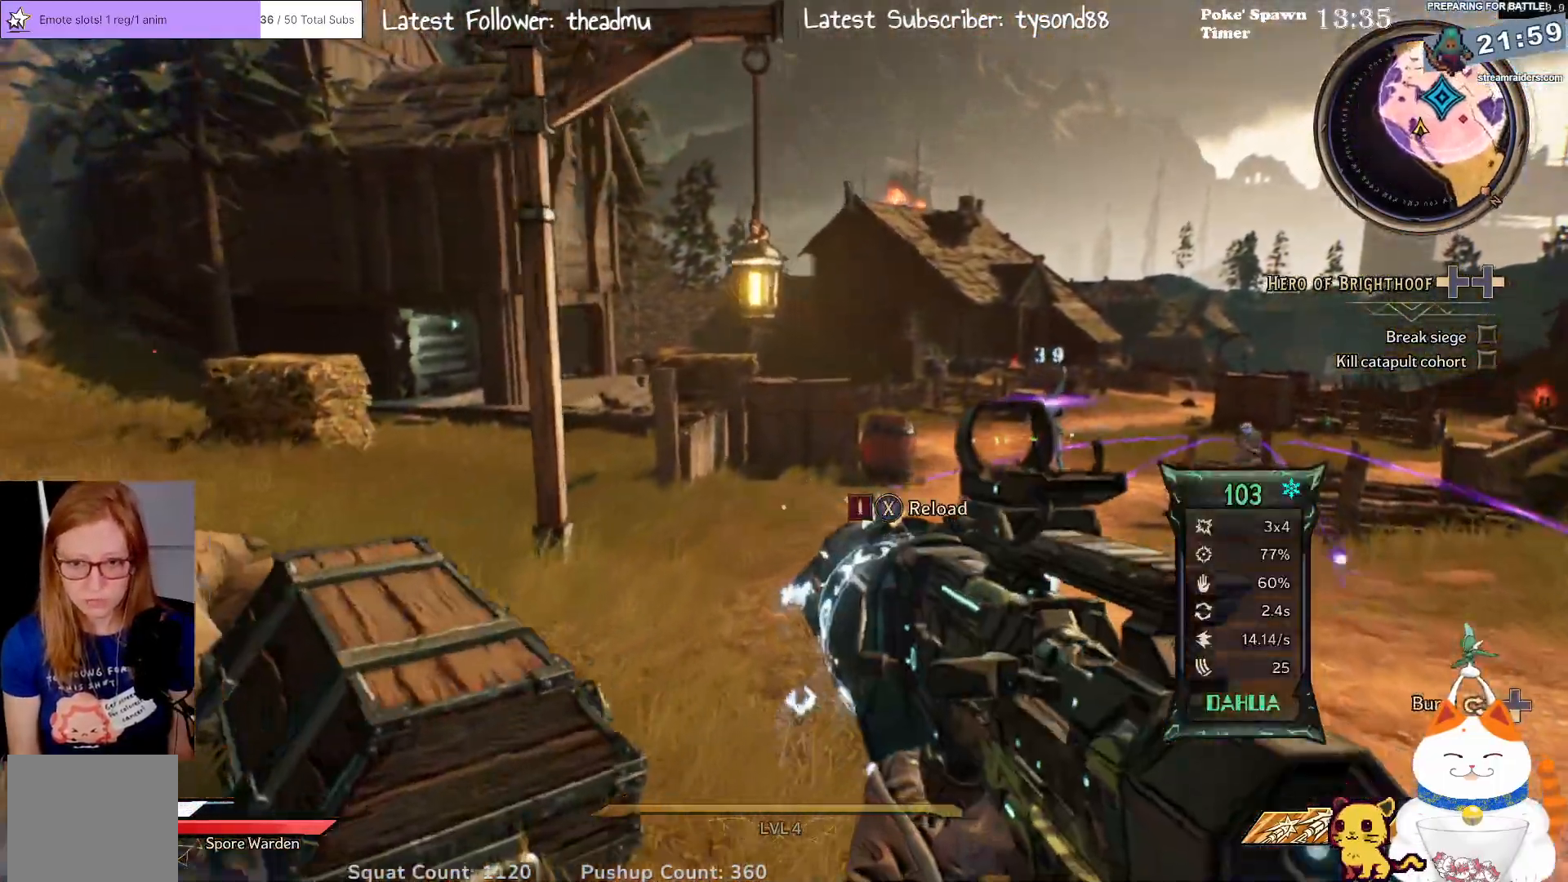
{"buttons": ["R2"], "left_stick": "up-right", "right_stick": "center", "events": [[383, "R2", "down"]]}
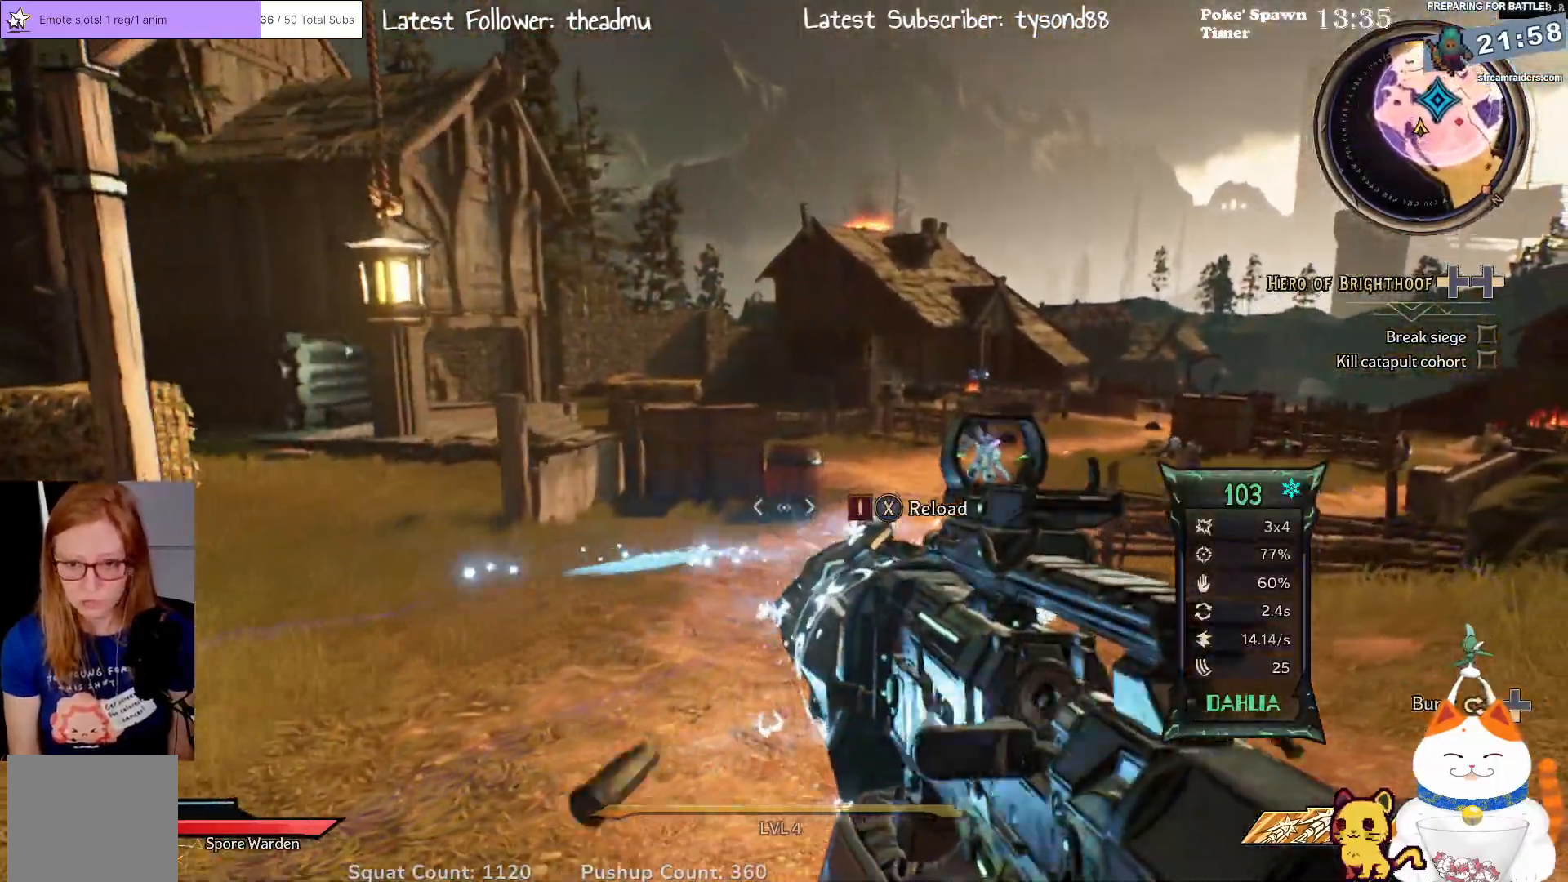
{"buttons": [], "left_stick": "down-left", "right_stick": "center", "events": [[33, "left_stick", "down-right"], [50, "R2", "up"], [133, "left_stick", "down"], [300, "R2", "down"], [400, "R2", "up"], [433, "left_stick", "down-left"]]}
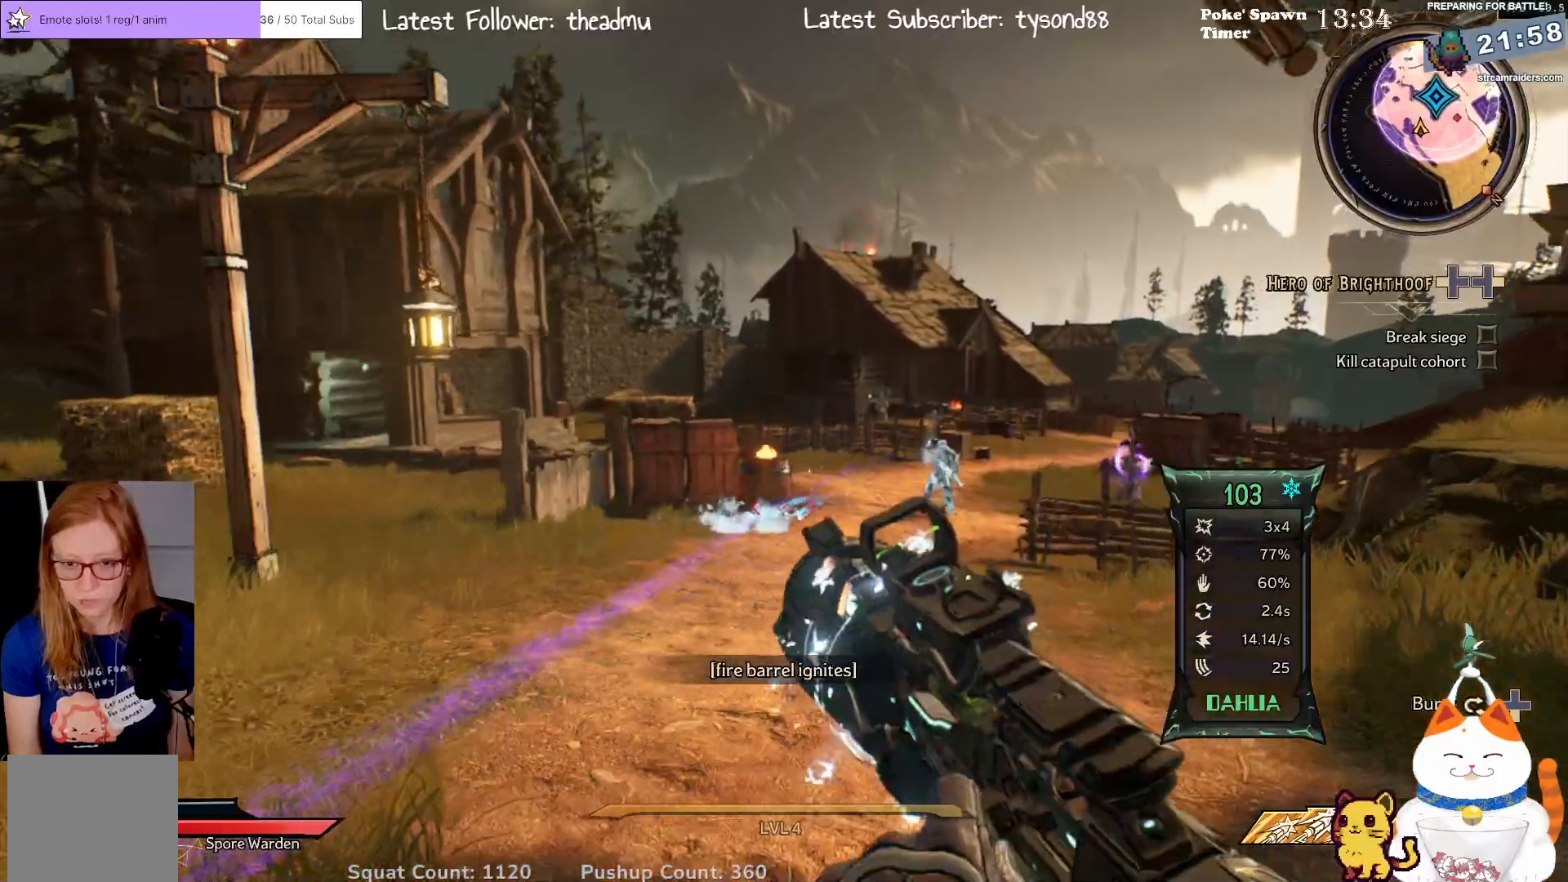
{"buttons": [], "left_stick": "down", "right_stick": "center", "events": [[117, "R2", "down"], [283, "R2", "up"], [300, "left_stick", "down"]]}
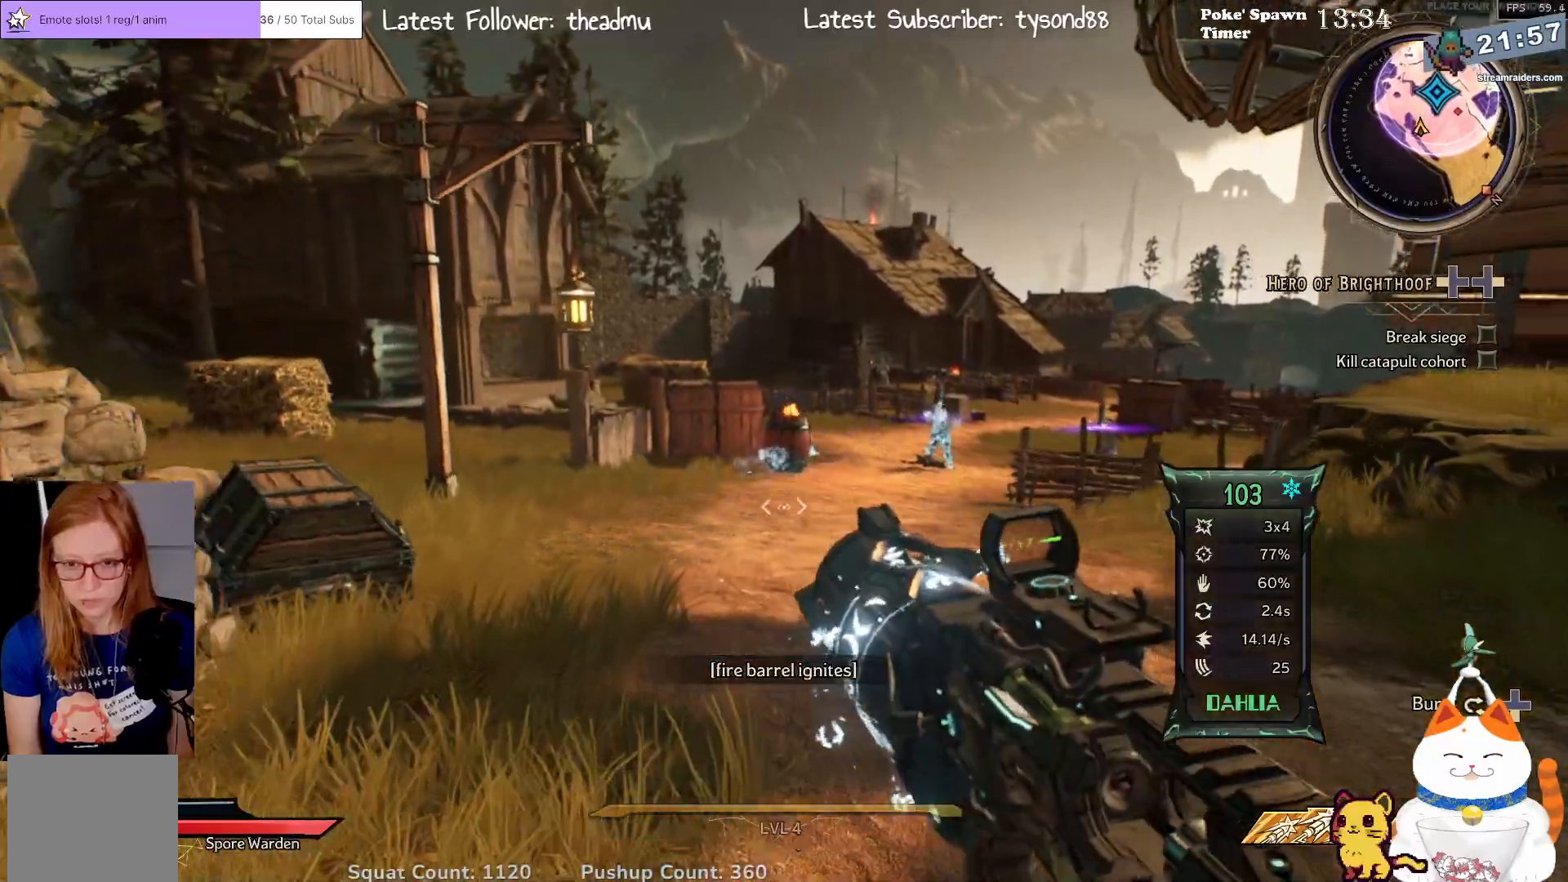
{"buttons": [], "left_stick": "right", "right_stick": "right", "events": [[83, "X", "down"], [83, "left_stick", "down-right"], [183, "X", "up"], [383, "left_stick", "right"], [500, "right_stick", "right"]]}
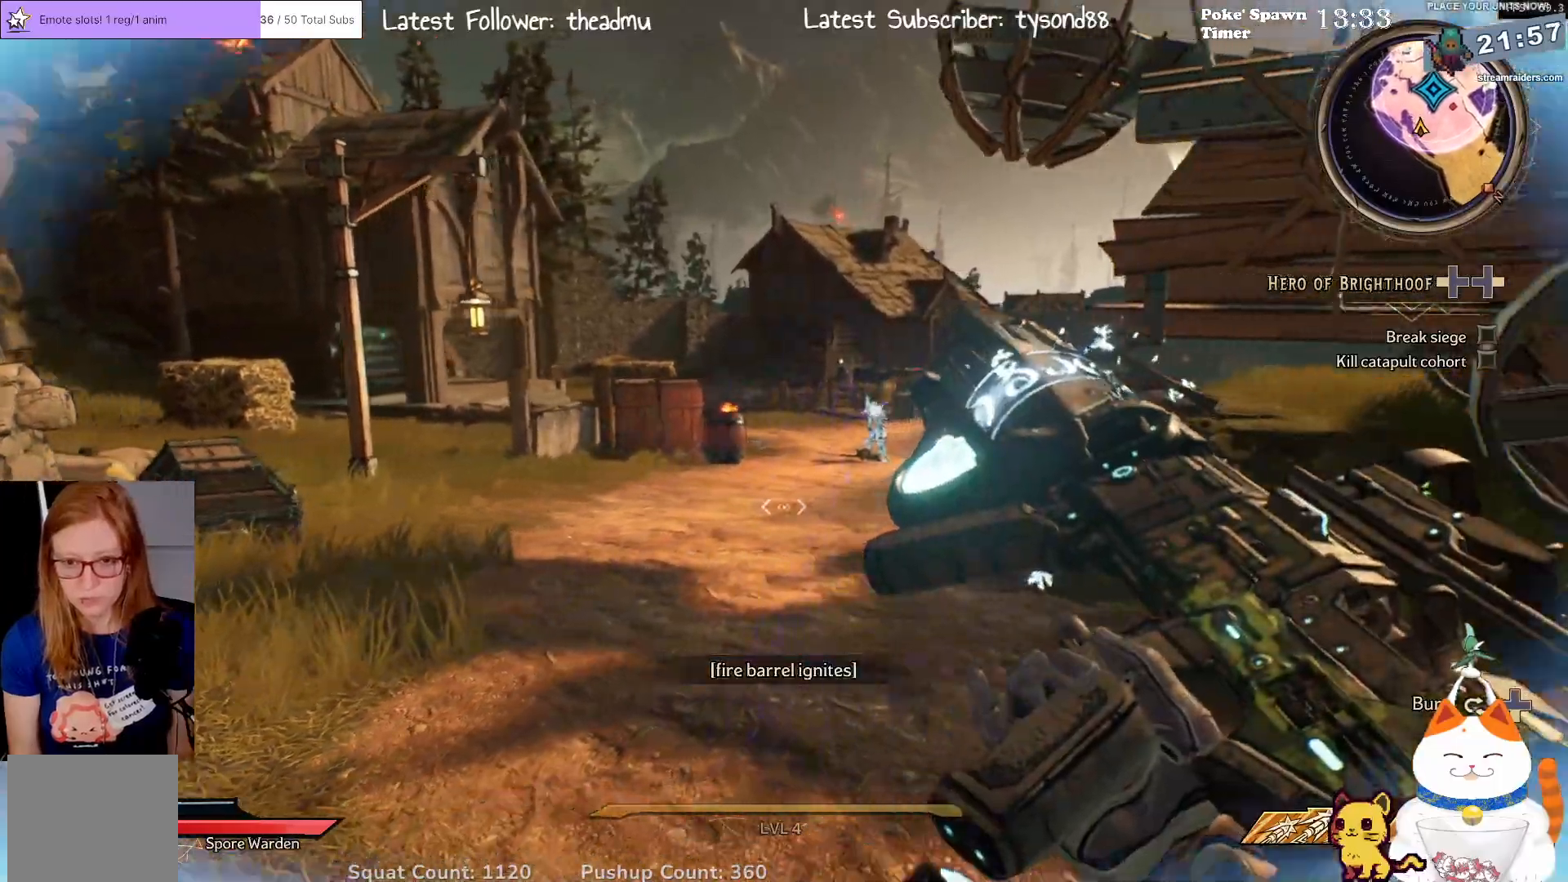
{"buttons": [], "left_stick": "right", "right_stick": "left", "events": [[167, "right_stick", "center"], [350, "right_stick", "left"]]}
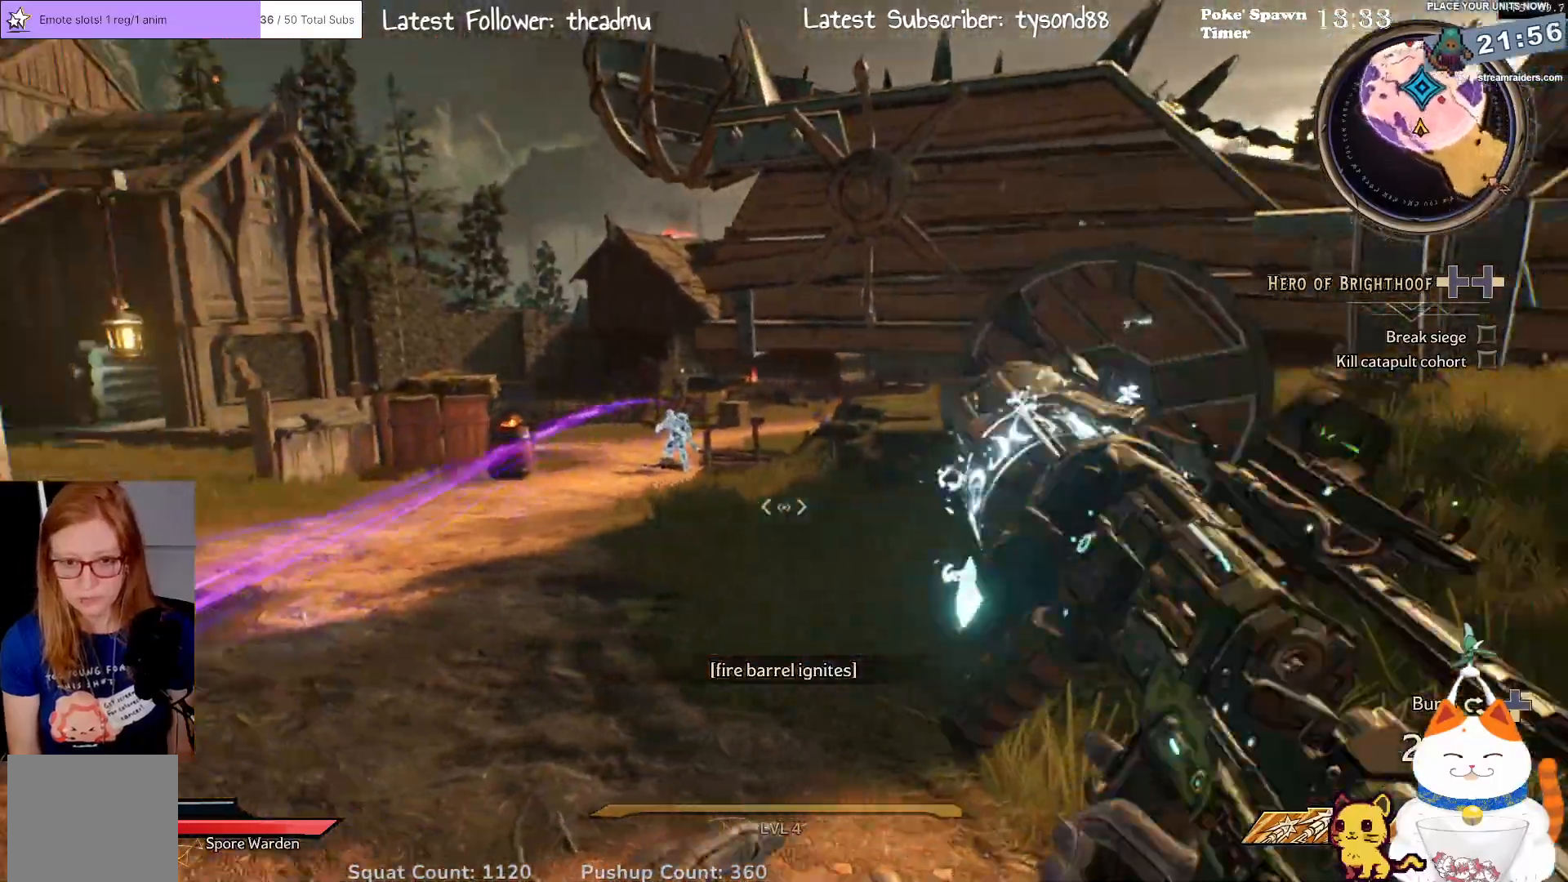
{"buttons": [], "left_stick": "up", "right_stick": "center", "events": [[117, "right_stick", "center"], [500, "left_stick", "up"]]}
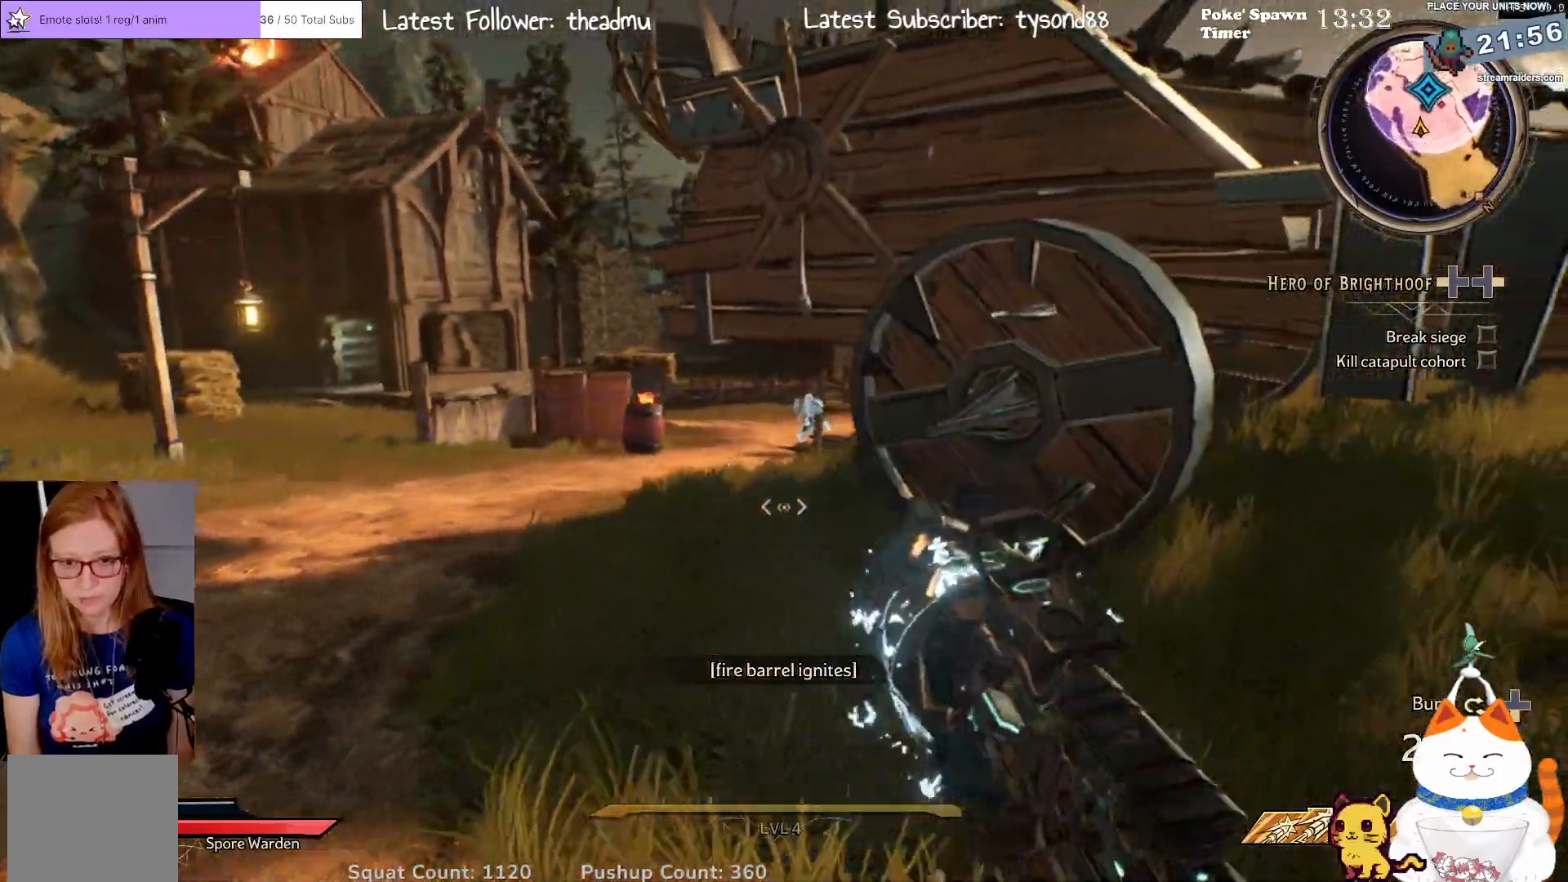
{"buttons": ["L2"], "left_stick": "center", "right_stick": "center", "events": [[83, "left_stick", "up-left"], [100, "right_stick", "right"], [167, "right_stick", "up-right"], [233, "left_stick", "center"], [267, "right_stick", "center"], [467, "L2", "down"]]}
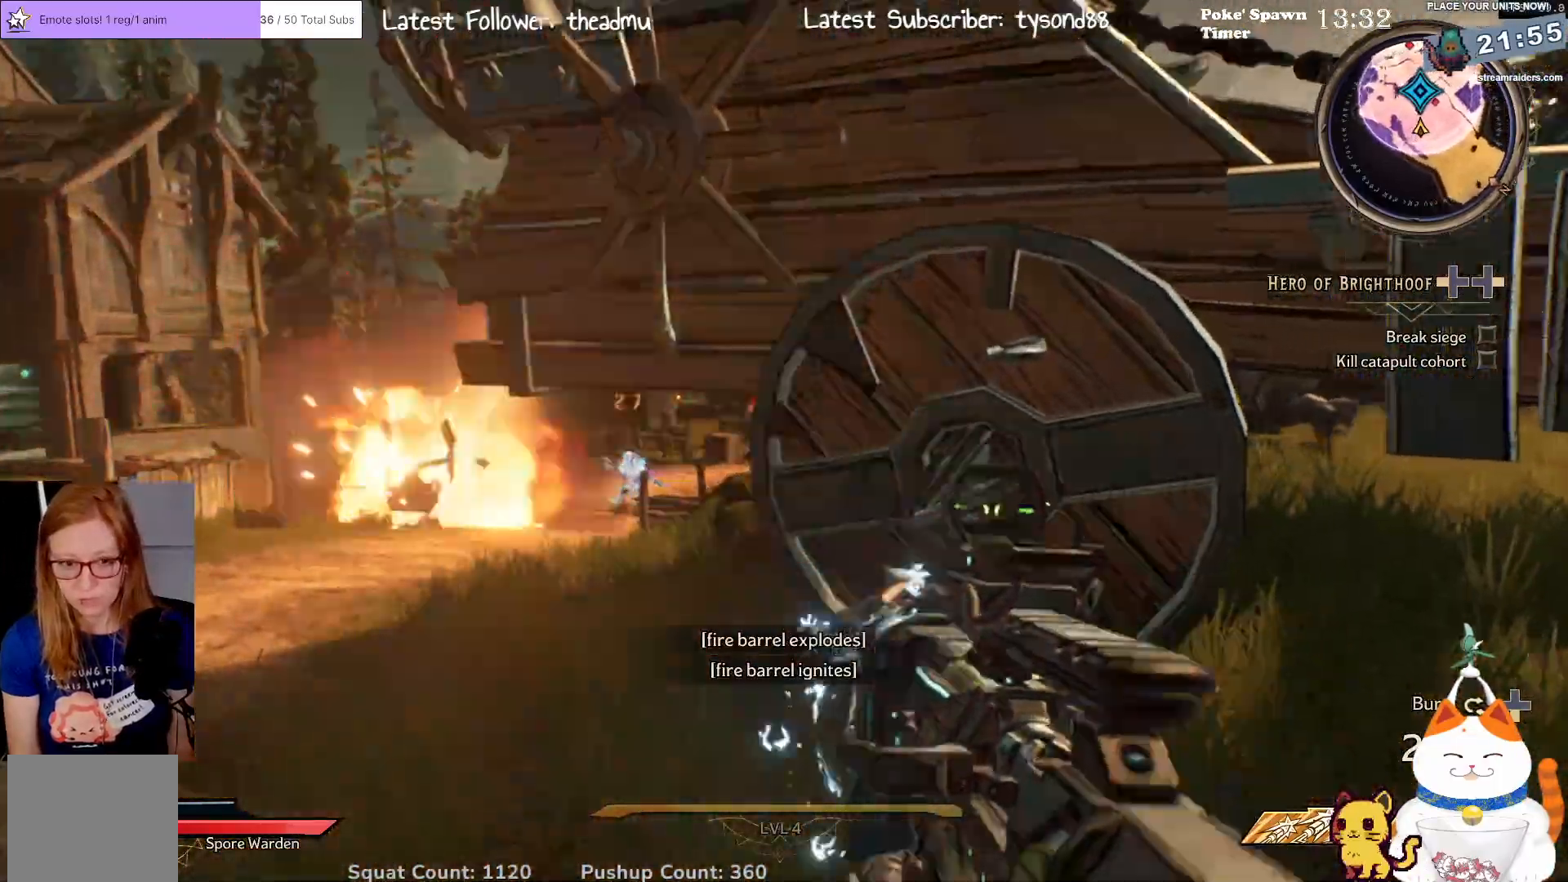
{"buttons": ["L2"], "left_stick": "left", "right_stick": "center", "events": [[67, "left_stick", "left"], [217, "right_stick", "left"], [267, "right_stick", "up-left"], [433, "right_stick", "center"]]}
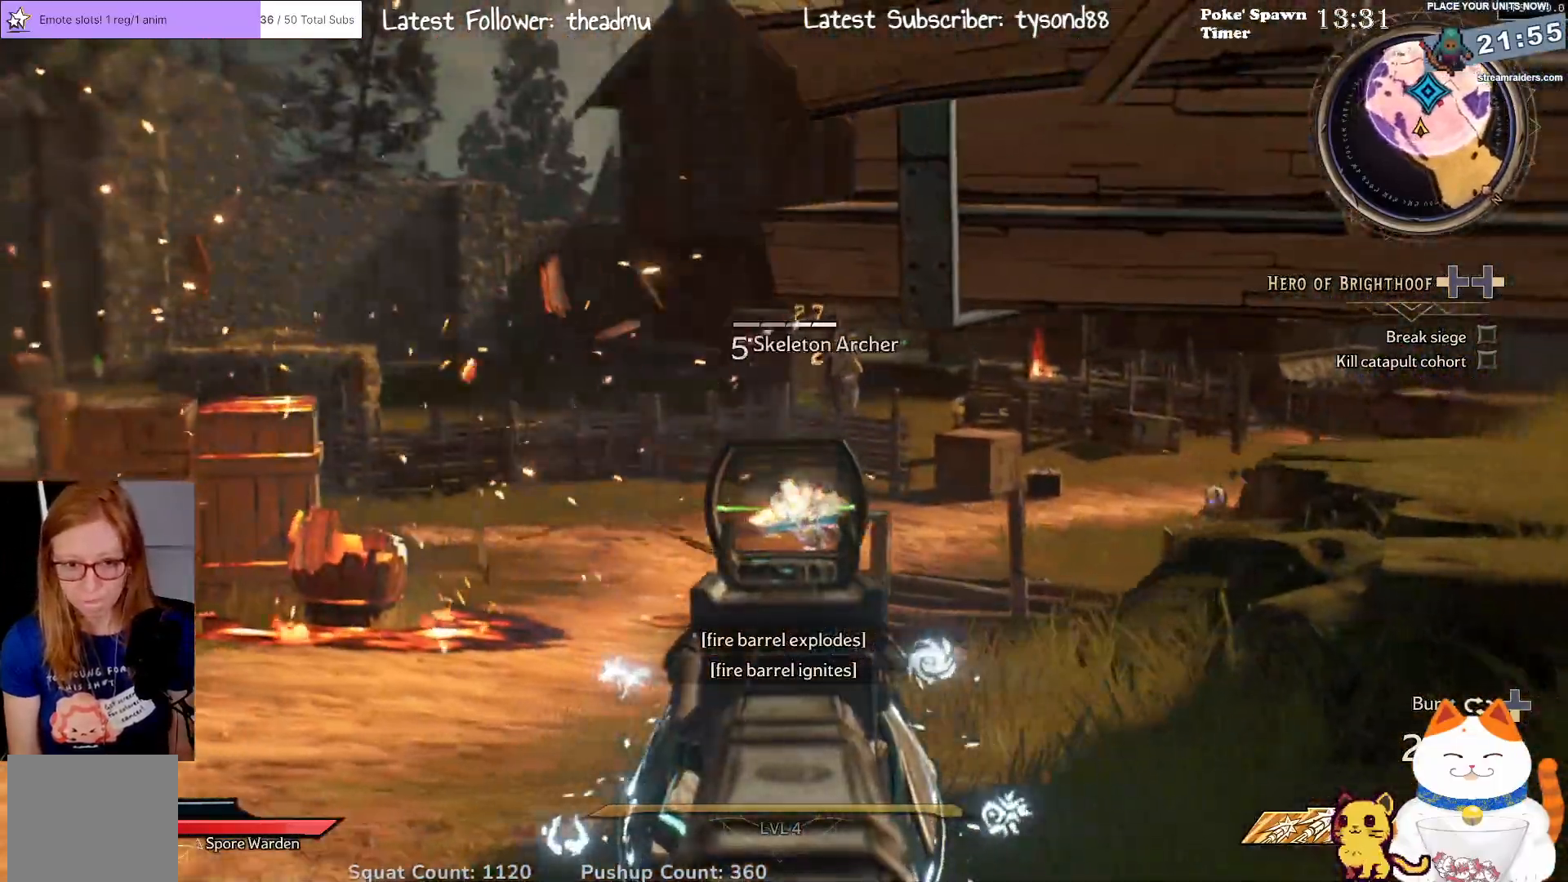
{"buttons": ["L2", "R2"], "left_stick": "up-right", "right_stick": "center", "events": [[283, "left_stick", "up"], [367, "left_stick", "up-right"], [383, "R2", "down"]]}